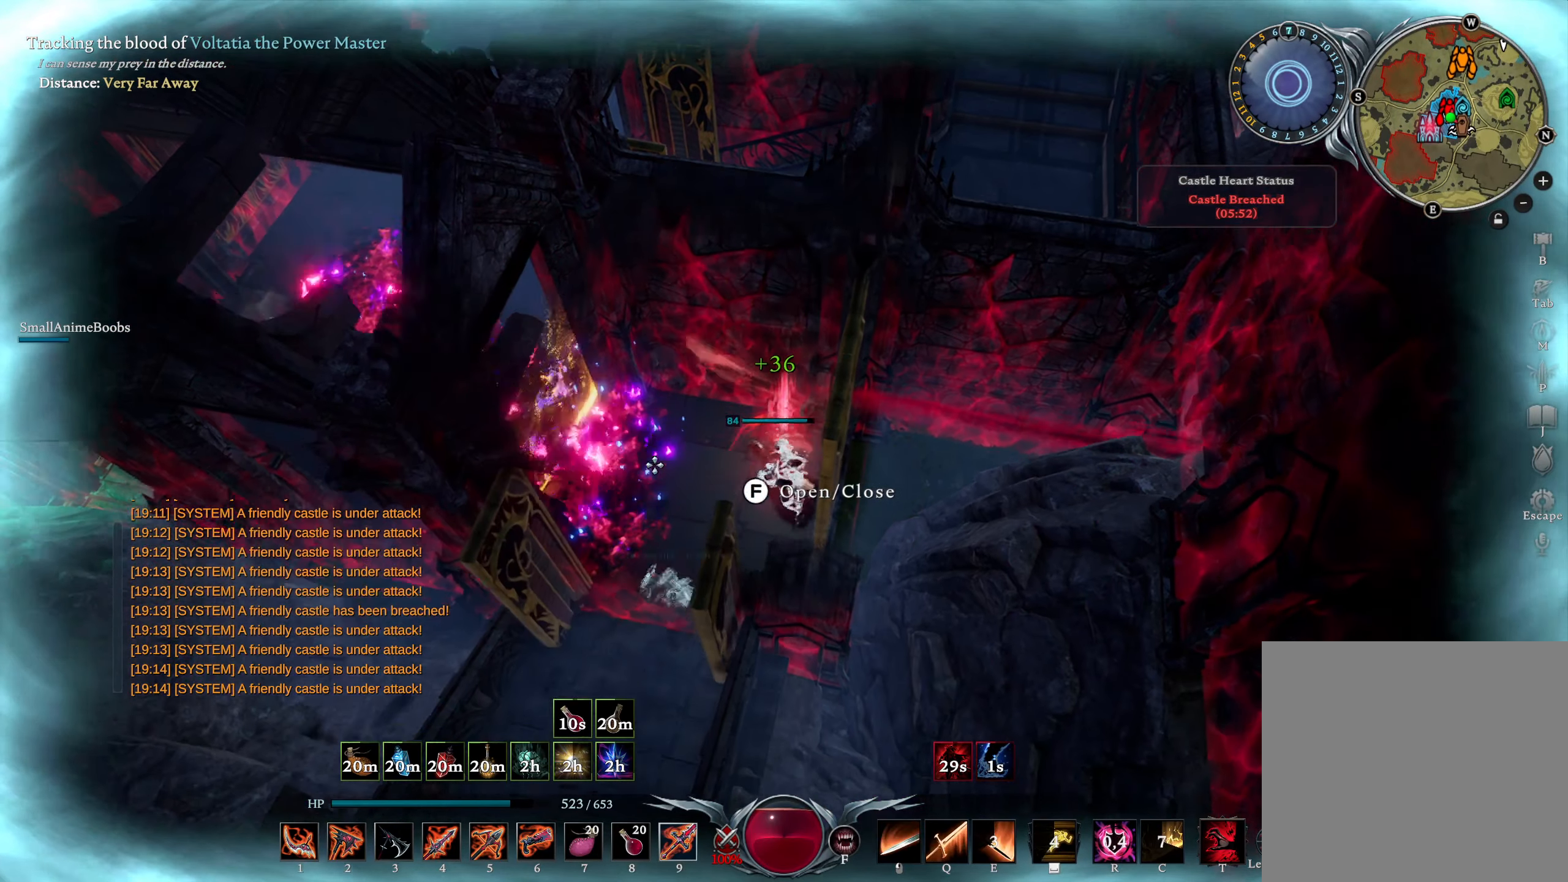
Gameplay with a controller (PlayStation layout); each line is a JSON object with the inputs held at the frame after it. "events" lists button and stick changes between this image and that frame as [ms after this image, input, new state], when the widget could be followed in between.
{"buttons": [], "left_stick": "up", "right_stick": "center", "events": [[67, "left_stick", "up"], [84, "right_stick", "center"]]}
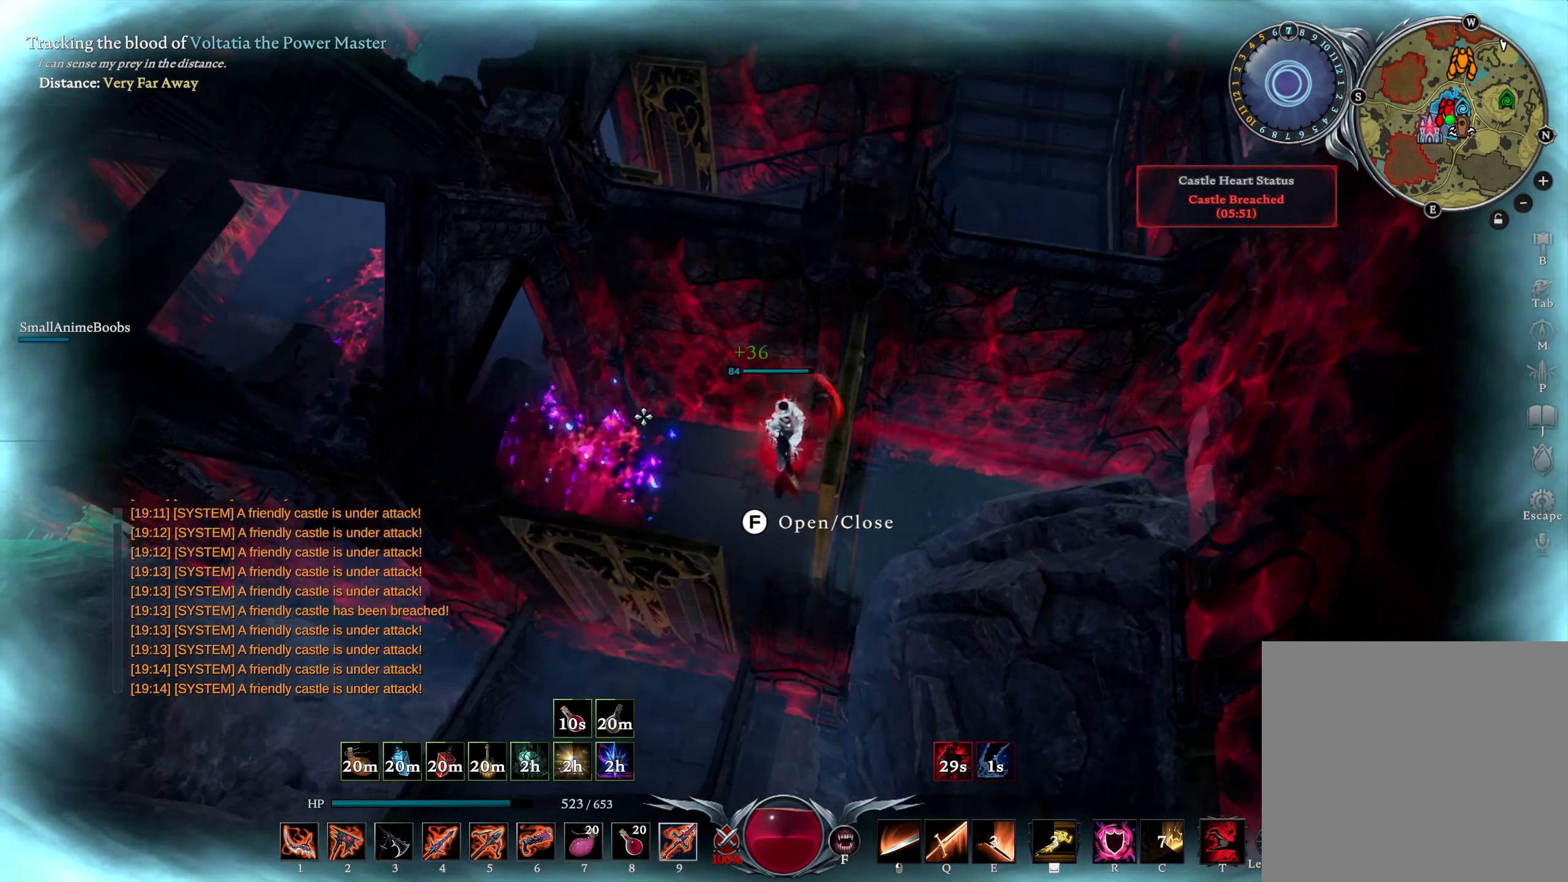
{"buttons": [], "left_stick": "left", "right_stick": "center", "events": [[117, "left_stick", "left"], [184, "left_stick", "center"], [284, "left_stick", "up-left"], [484, "left_stick", "left"]]}
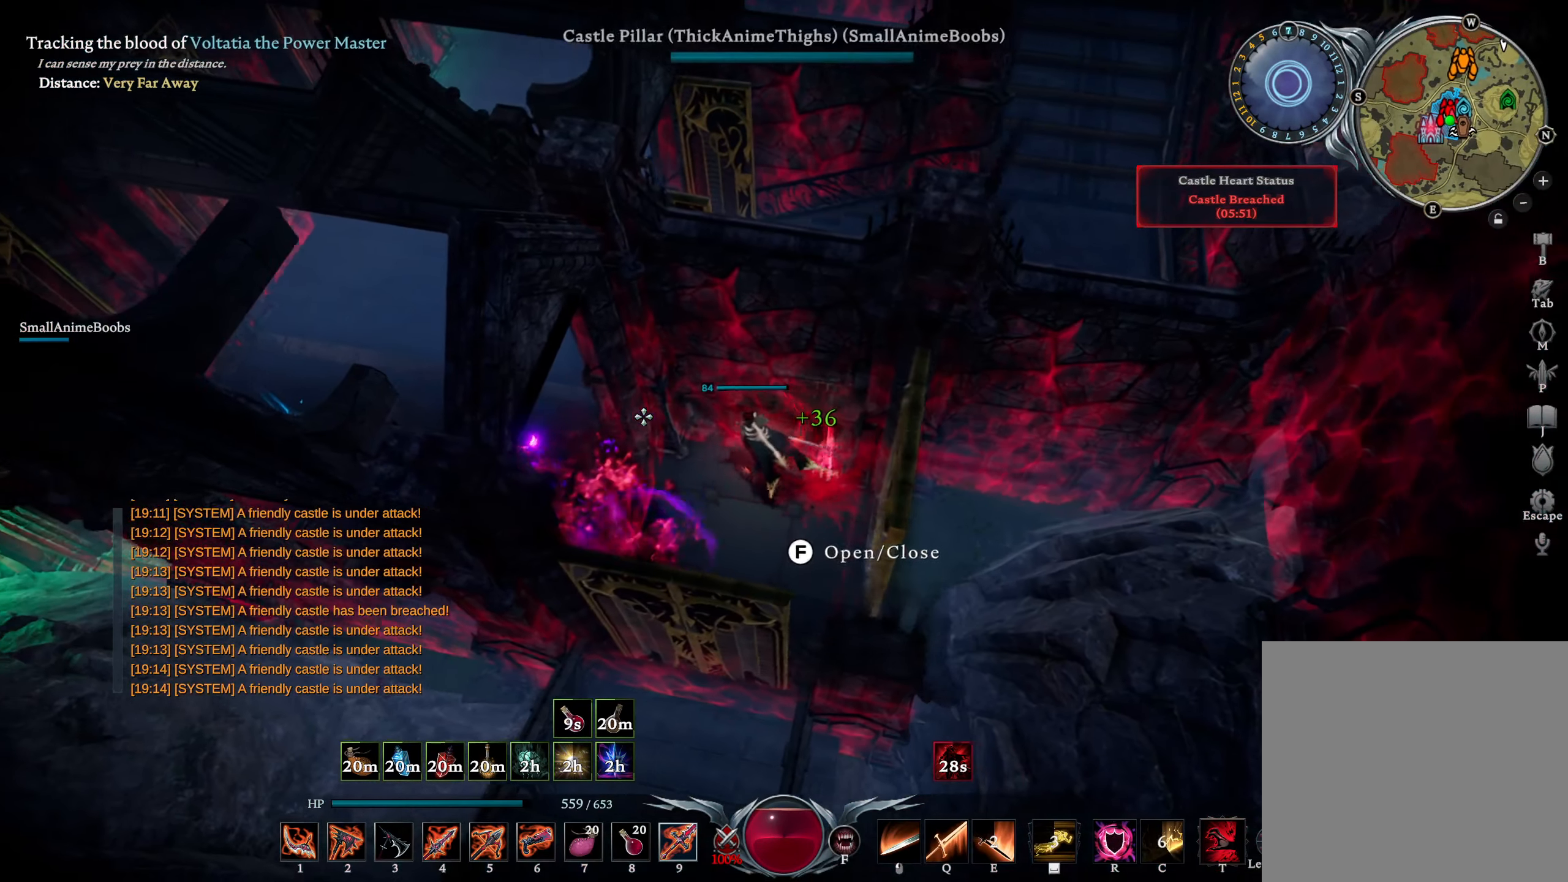
{"buttons": [], "left_stick": "right", "right_stick": "center", "events": [[234, "left_stick", "right"]]}
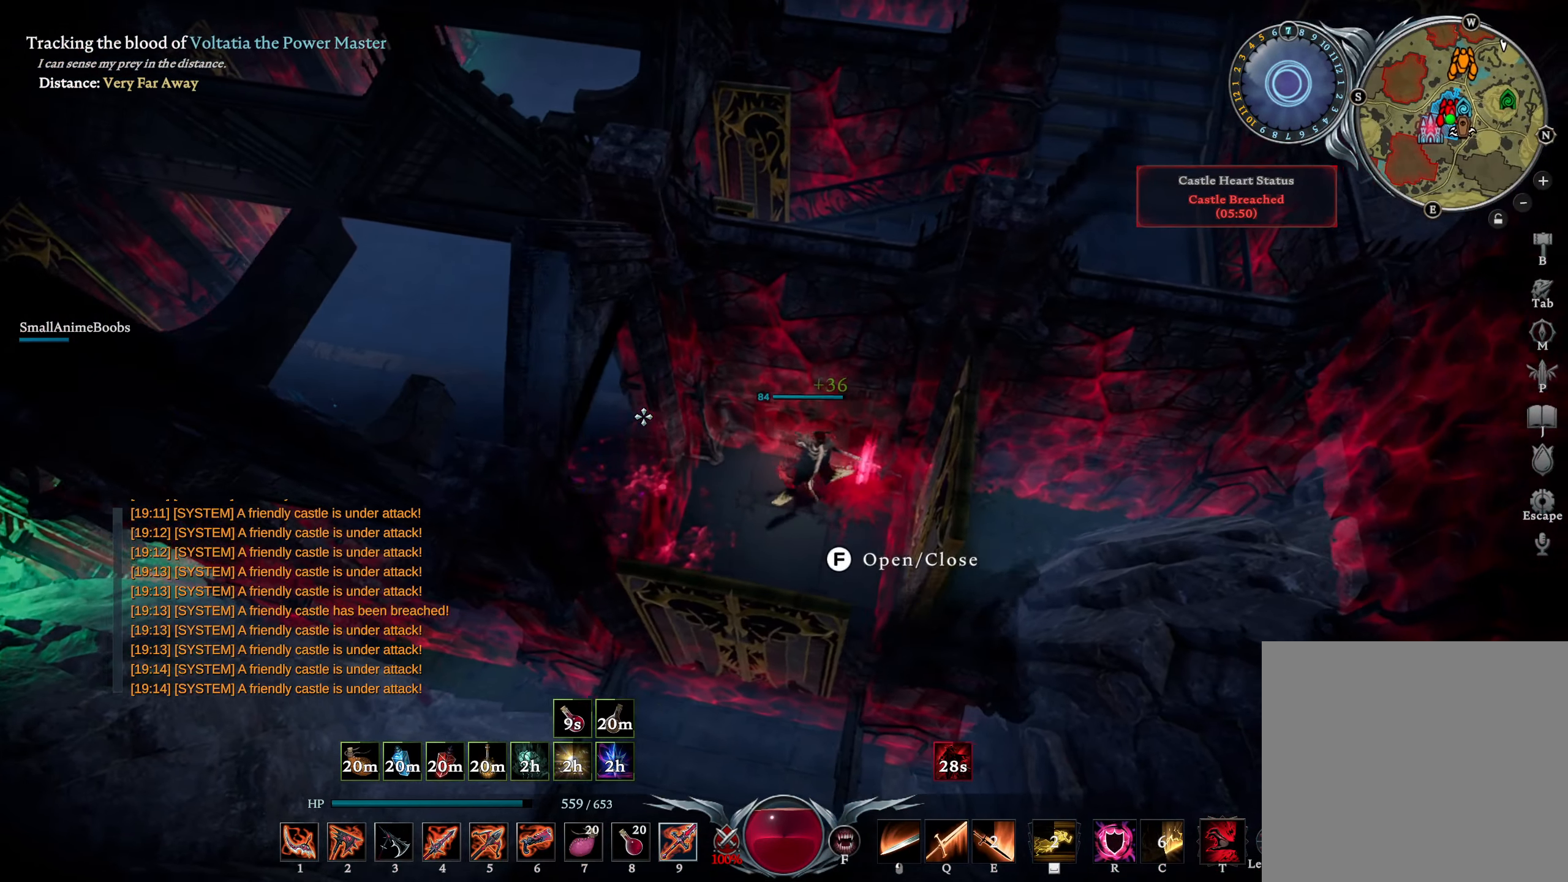
{"buttons": [], "left_stick": "right", "right_stick": "center", "events": [[434, "DPAD_UP", "down"], [467, "DPAD_UP", "up"]]}
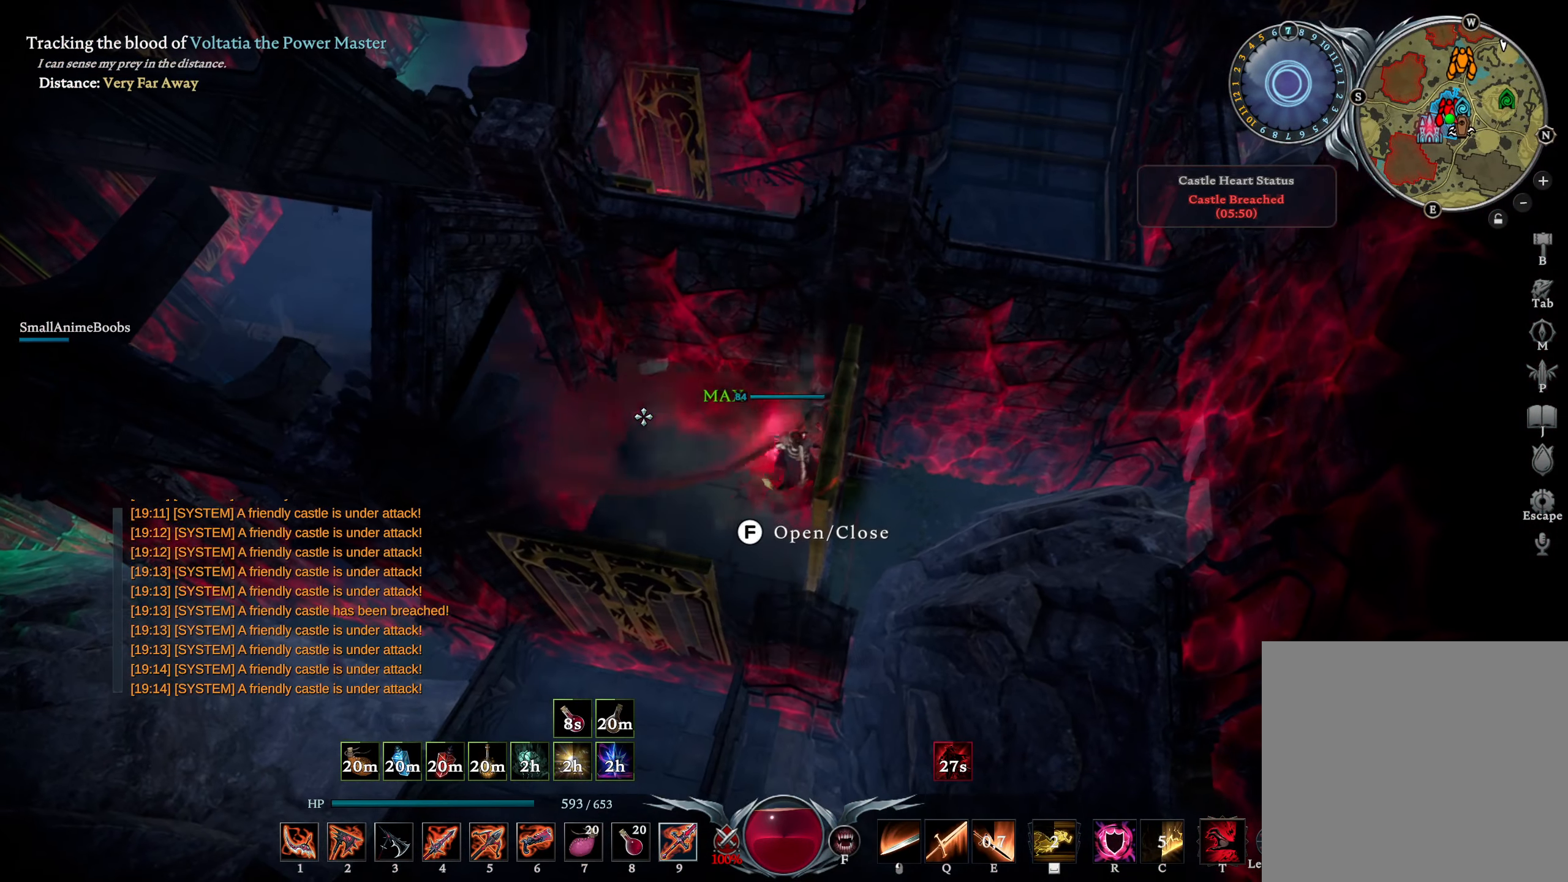
{"buttons": [], "left_stick": "left", "right_stick": "center", "events": [[67, "left_stick", "center"], [234, "left_stick", "left"], [367, "TRIANGLE", "down"], [417, "TRIANGLE", "up"]]}
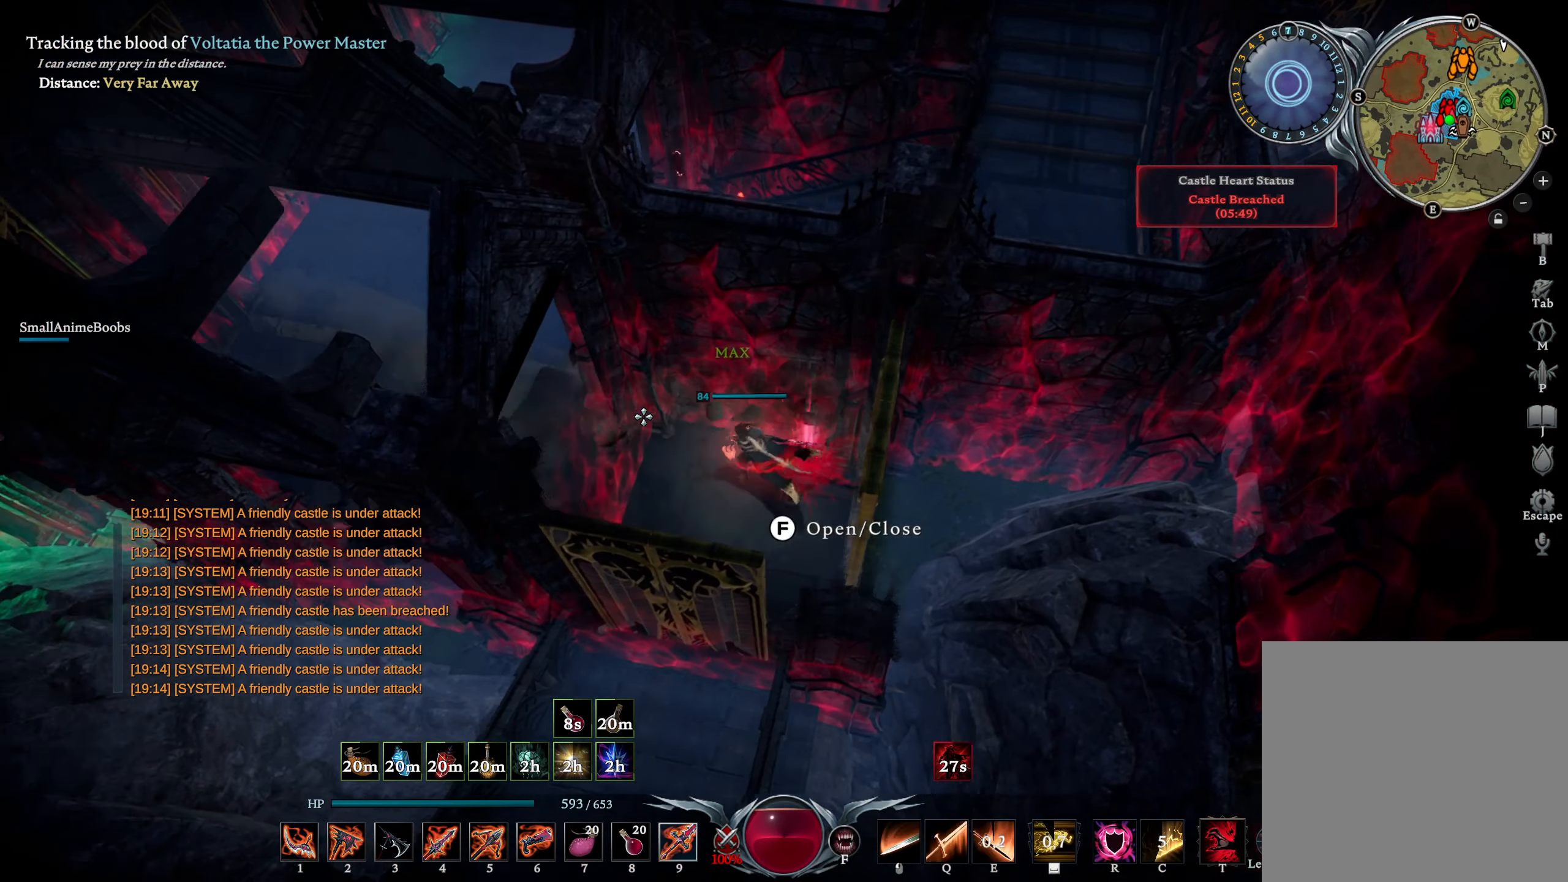
{"buttons": [], "left_stick": "left", "right_stick": "center", "events": [[217, "right_stick", "up-right"], [284, "right_stick", "center"]]}
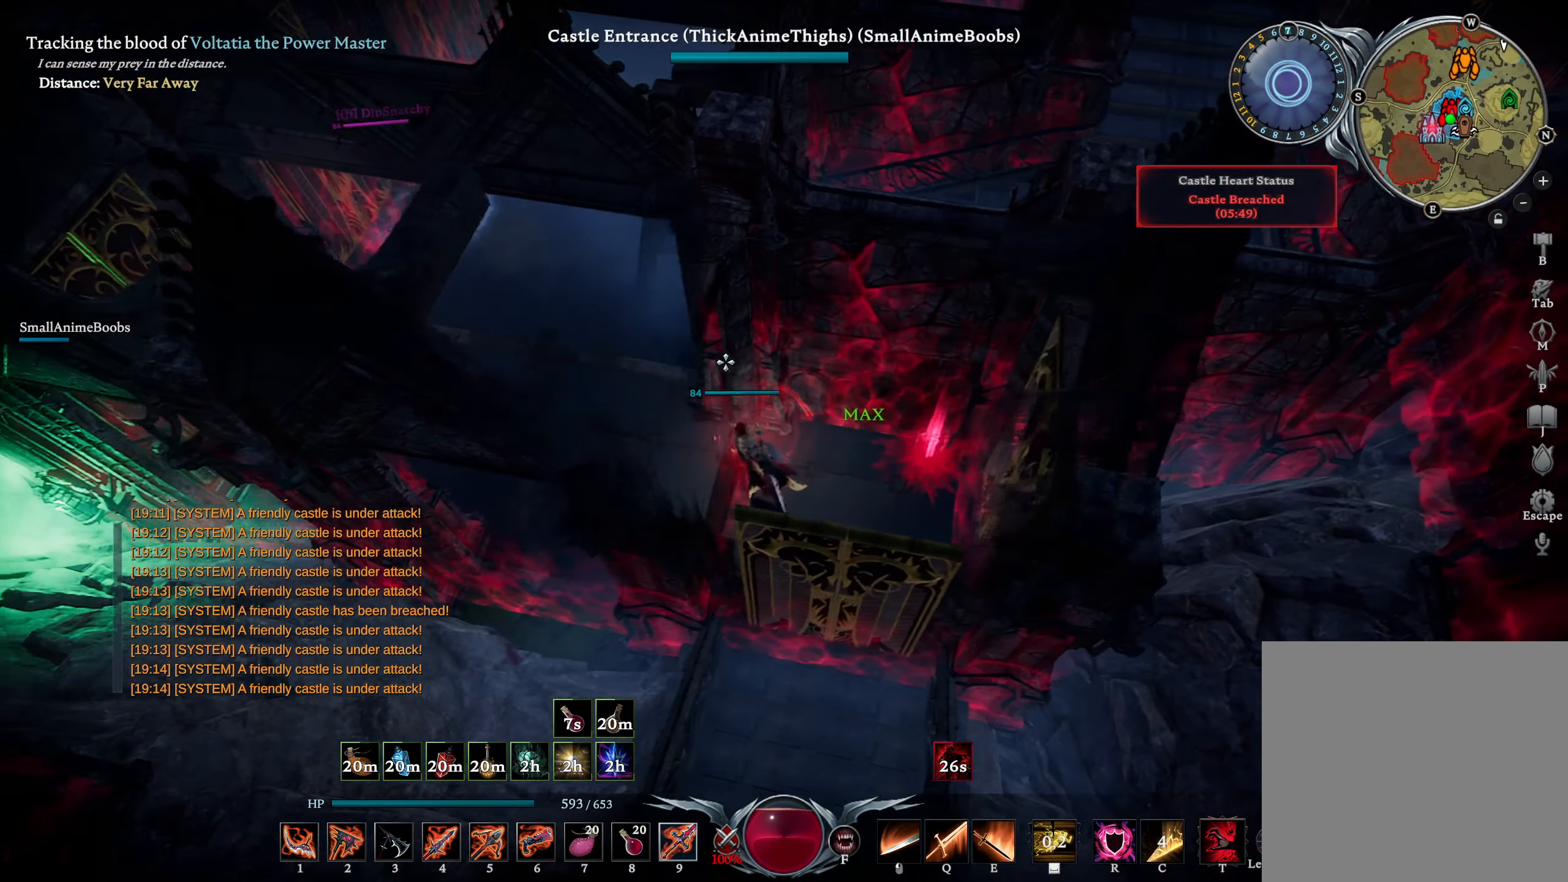
{"buttons": [], "left_stick": "up-left", "right_stick": "center", "events": [[150, "TRIANGLE", "down"], [200, "TRIANGLE", "up"], [250, "left_stick", "up-left"]]}
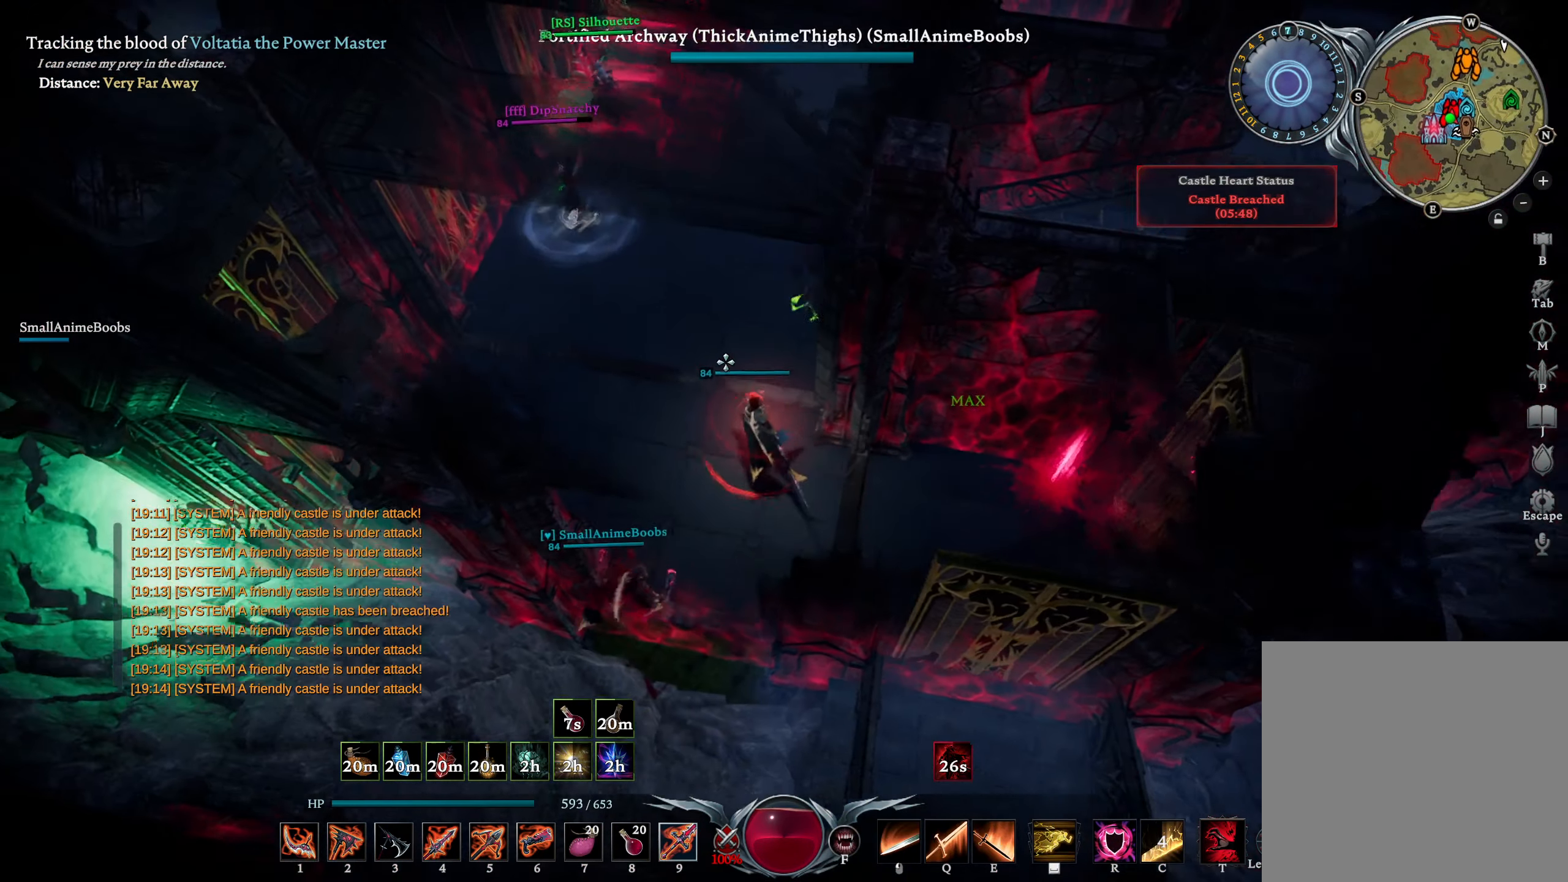
{"buttons": ["R2"], "left_stick": "up-left", "right_stick": "center", "events": [[84, "right_stick", "right"], [184, "right_stick", "center"], [400, "R2", "down"], [400, "right_stick", "up-right"], [483, "right_stick", "center"]]}
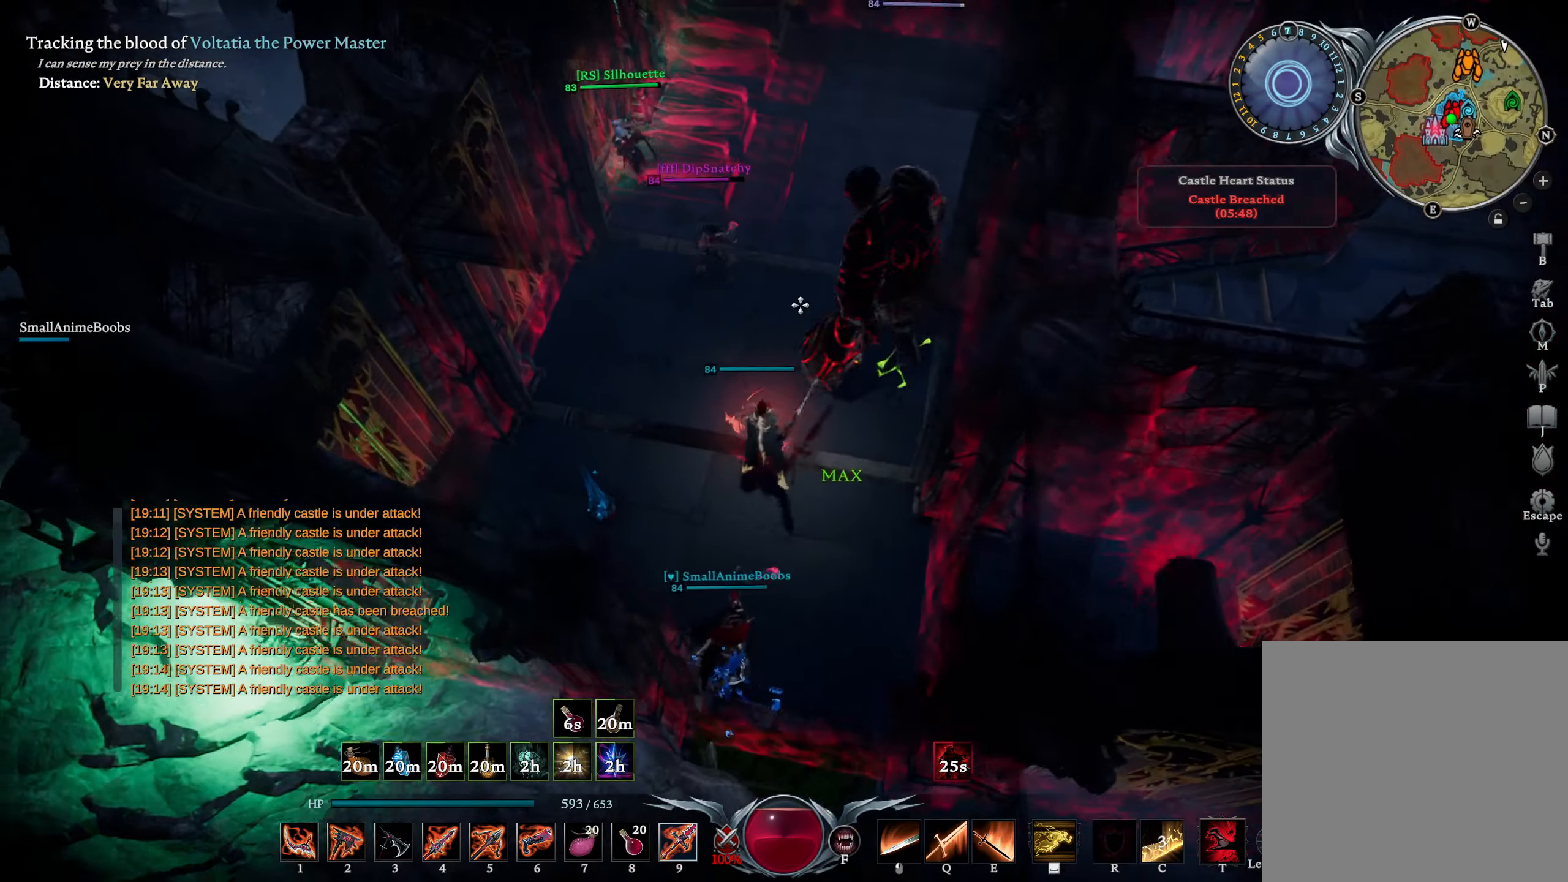
{"buttons": [], "left_stick": "left", "right_stick": "center", "events": [[33, "R2", "up"], [350, "left_stick", "left"]]}
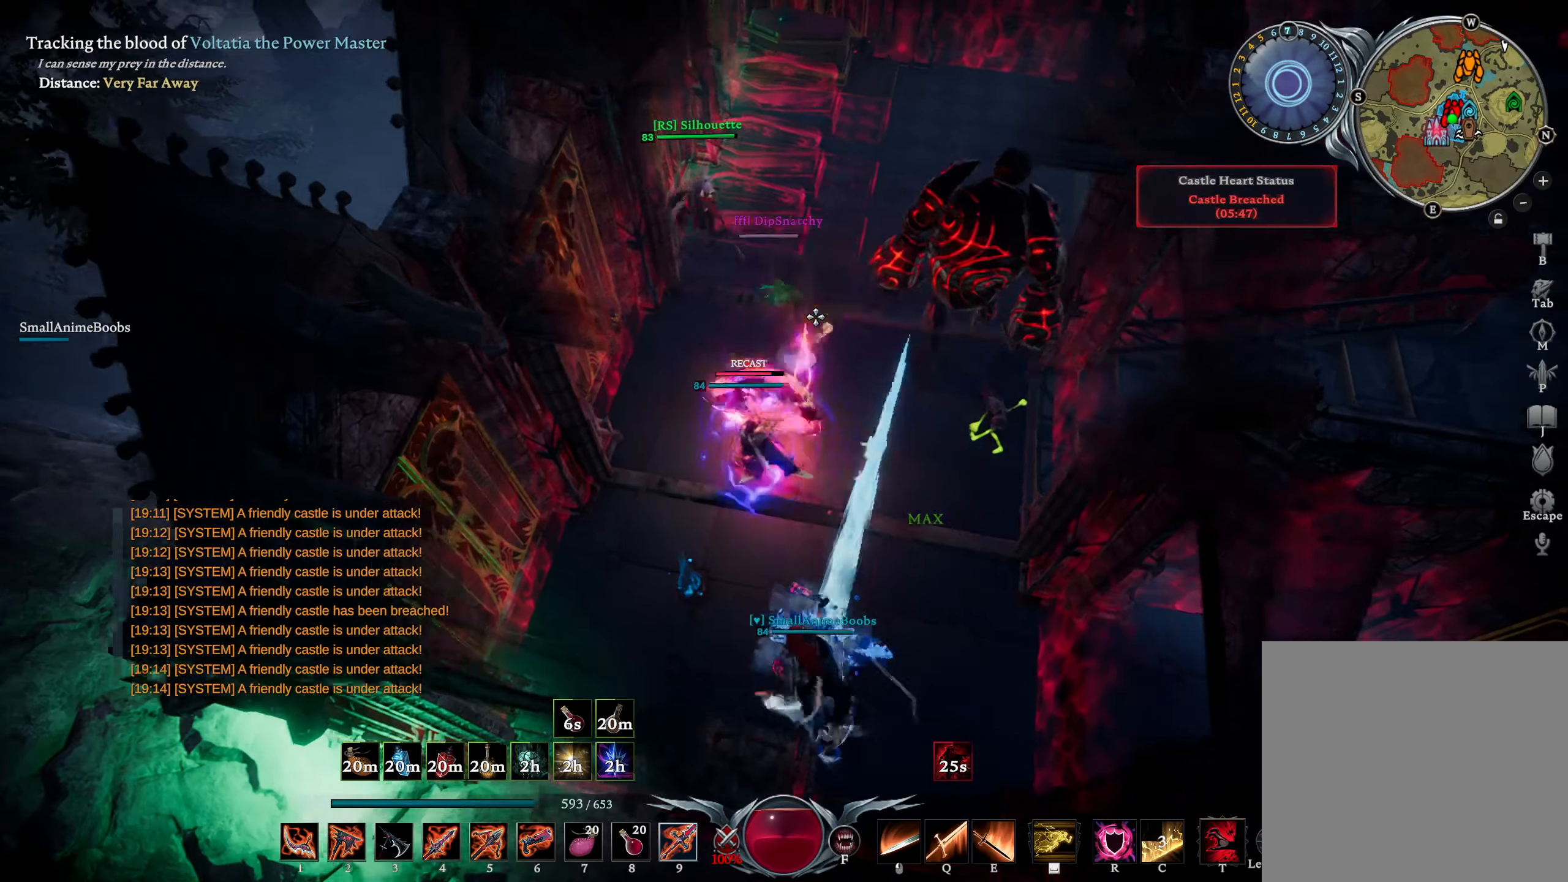
{"buttons": [], "left_stick": "up-right", "right_stick": "up-left", "events": [[50, "right_stick", "right"], [133, "left_stick", "up"], [150, "right_stick", "center"], [200, "DPAD_UP", "down"], [200, "left_stick", "right"], [300, "DPAD_UP", "up"], [433, "left_stick", "up-right"], [433, "right_stick", "up-left"]]}
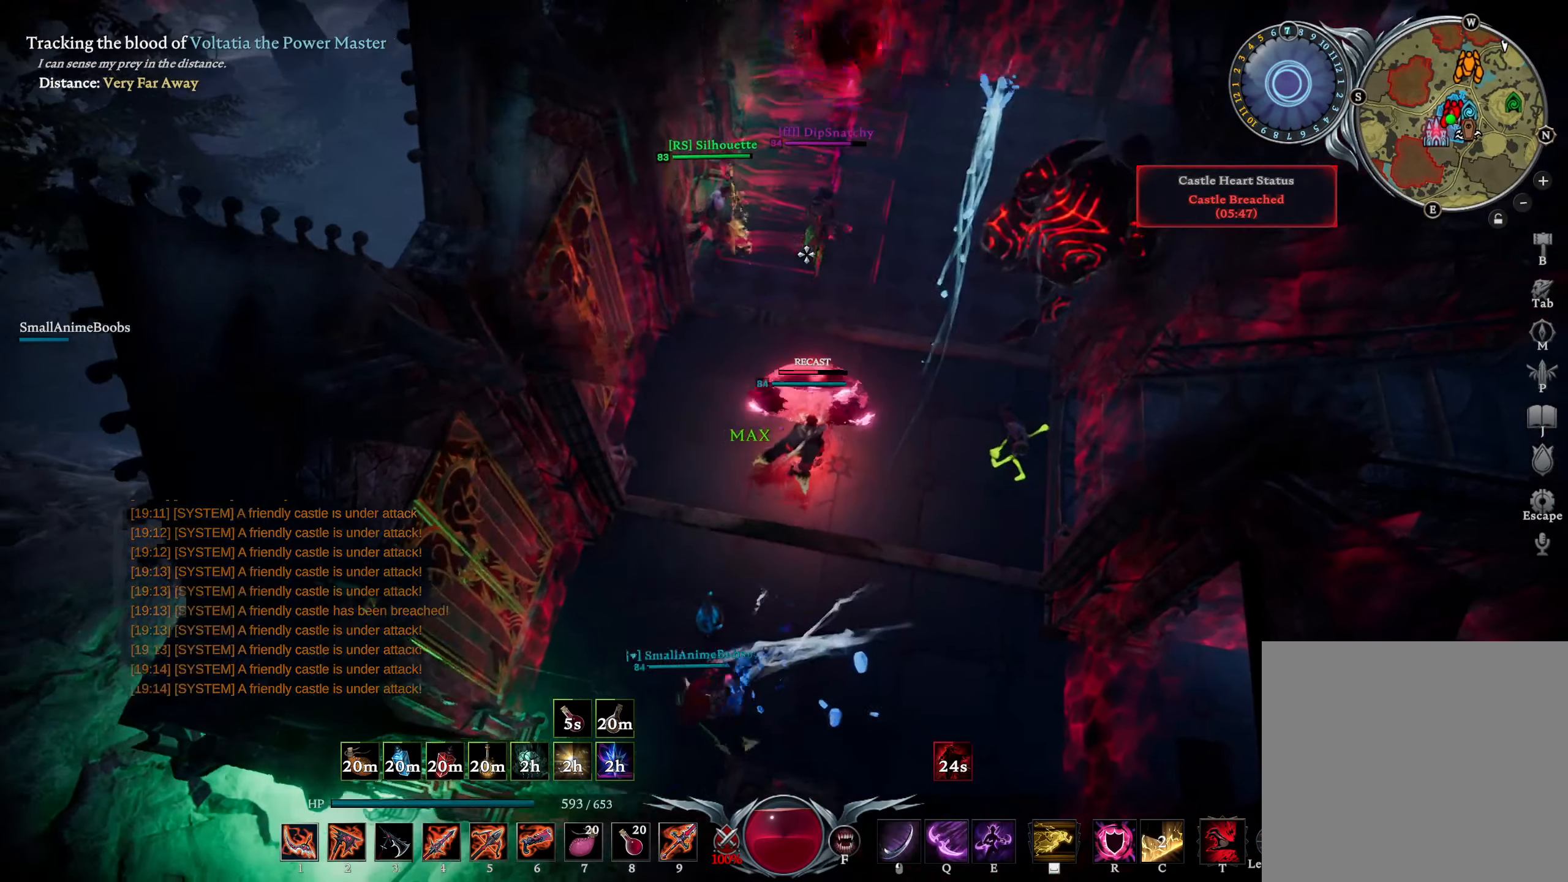
{"buttons": ["L1", "R1"], "left_stick": "up", "right_stick": "right", "events": [[50, "right_stick", "center"], [116, "left_stick", "left"], [416, "L1", "down"], [416, "right_stick", "right"], [500, "R1", "down"], [500, "left_stick", "up"]]}
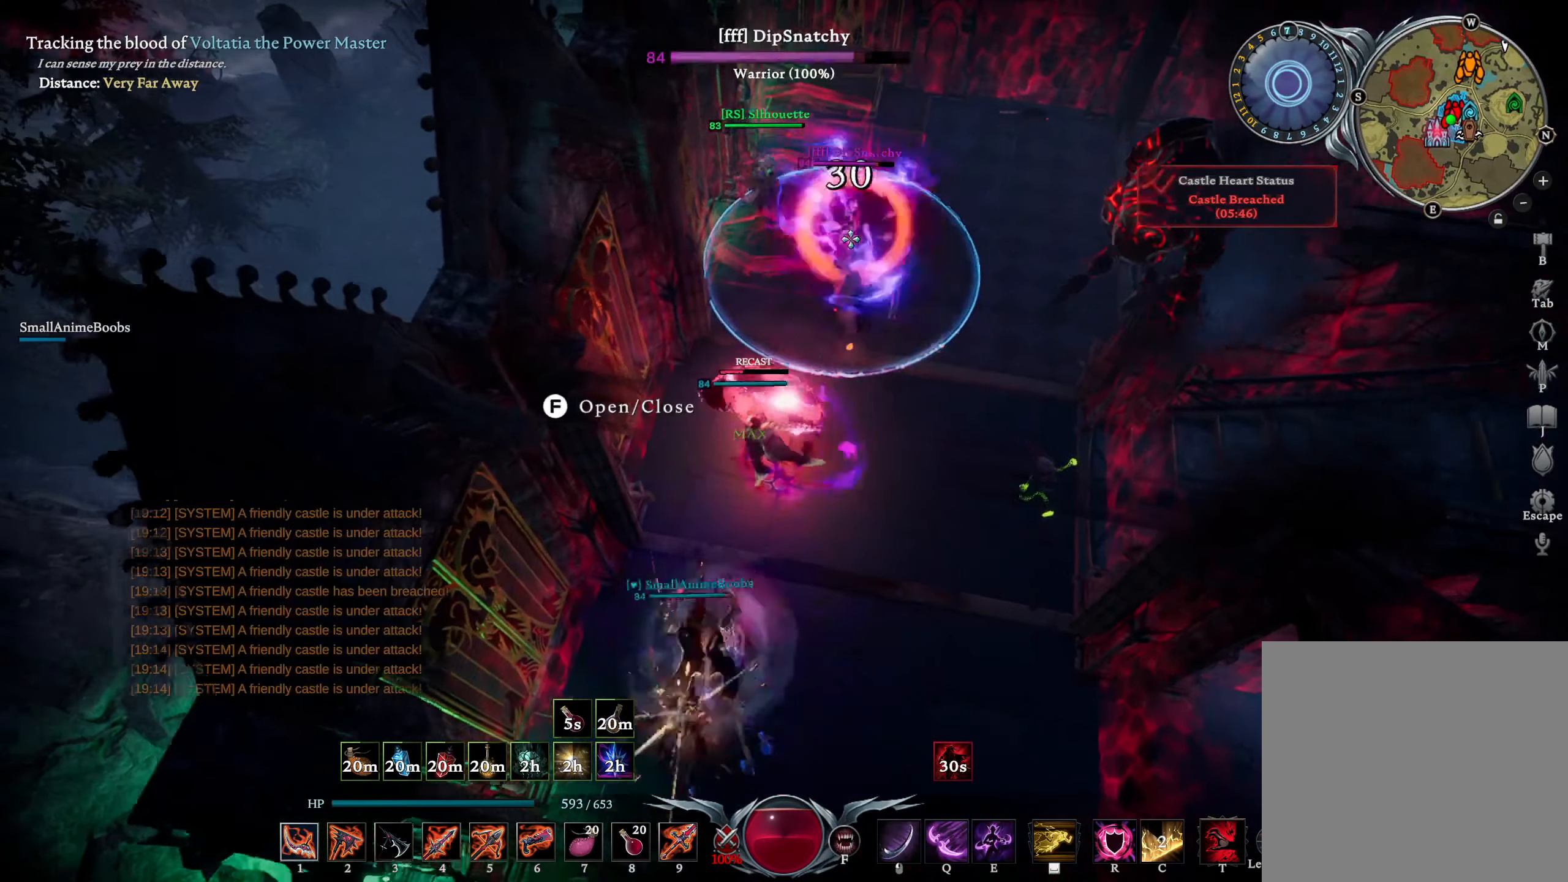
{"buttons": [], "left_stick": "up-right", "right_stick": "center", "events": [[83, "right_stick", "center"], [116, "R1", "up"], [183, "L1", "up"], [233, "left_stick", "up-right"], [266, "L1", "down"], [350, "SQUARE", "down"], [400, "L1", "up"], [433, "SQUARE", "up"]]}
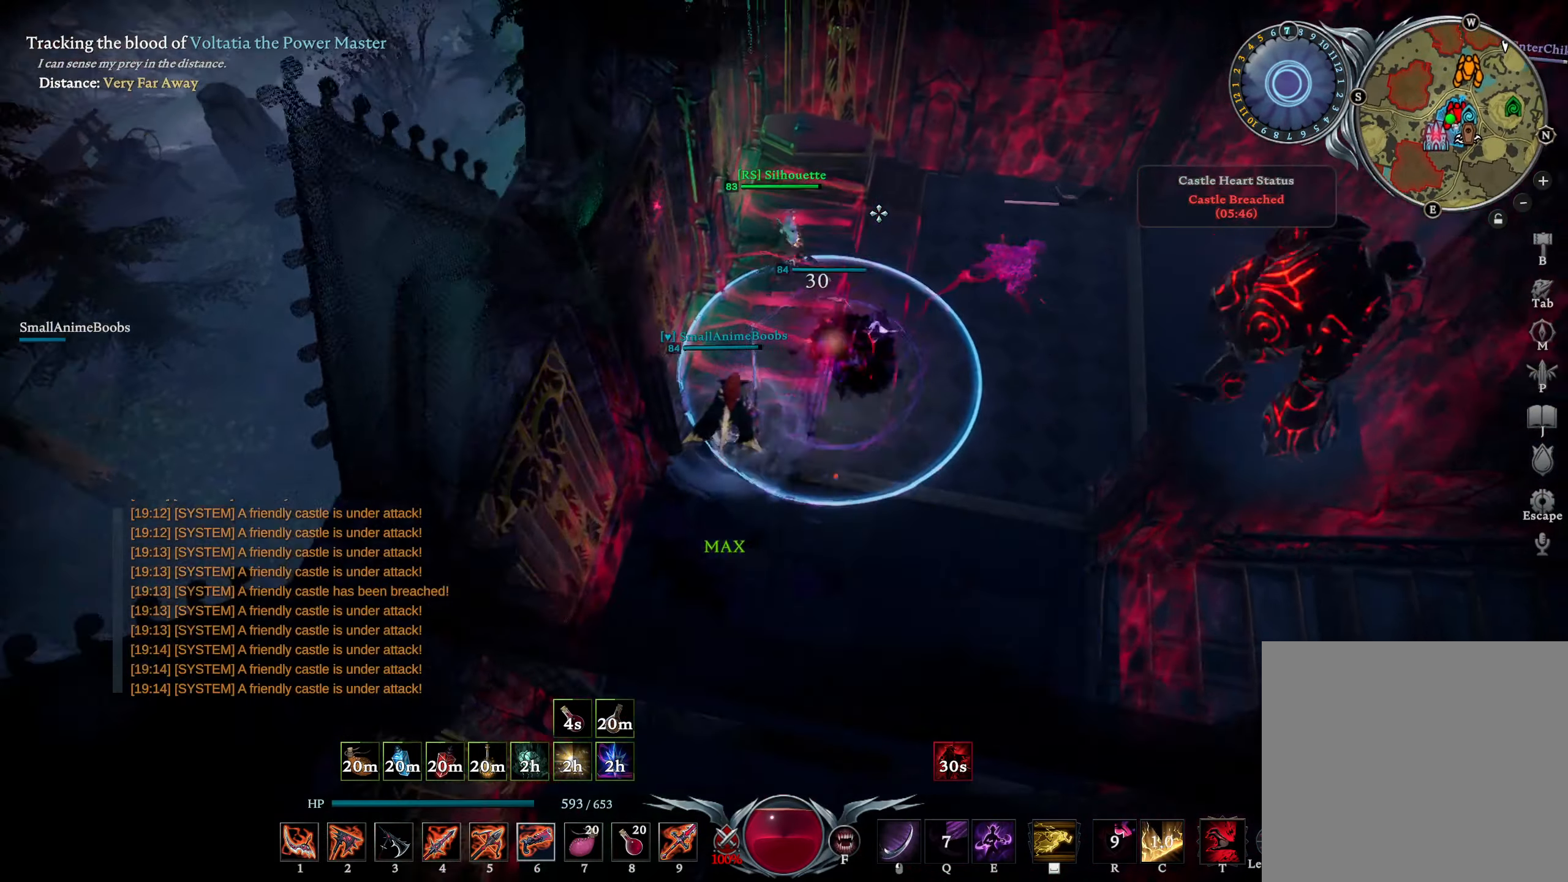
{"buttons": [], "left_stick": "down-right", "right_stick": "center", "events": [[33, "left_stick", "down-right"]]}
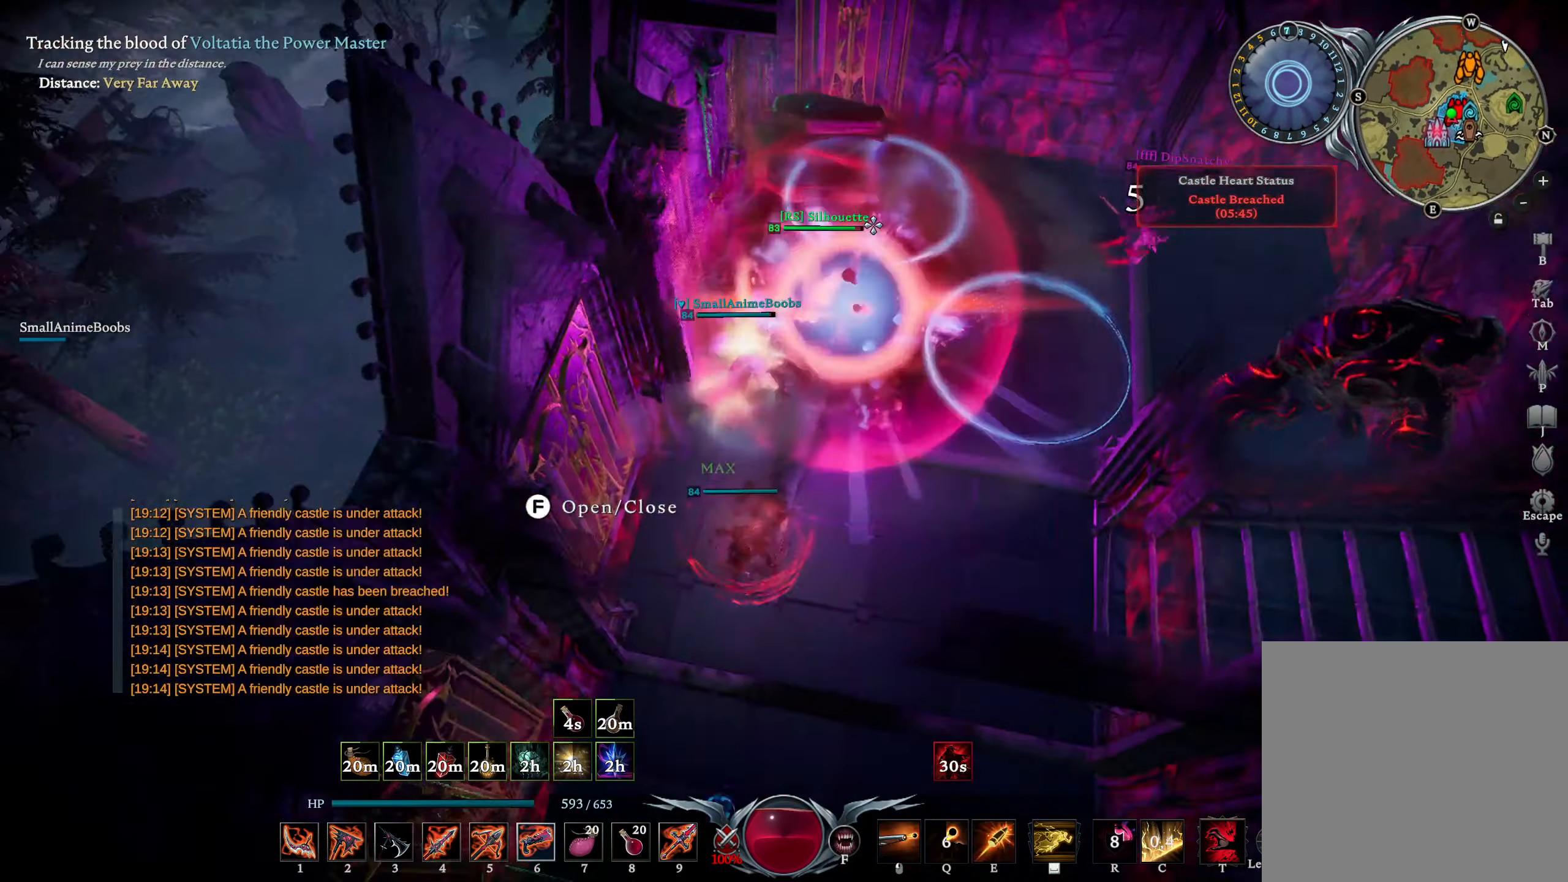
{"buttons": ["L1", "R2"], "left_stick": "right", "right_stick": "center", "events": [[66, "right_stick", "down-left"], [200, "left_stick", "right"], [216, "right_stick", "center"], [316, "right_stick", "right"], [366, "L1", "down"], [433, "R2", "down"], [433, "right_stick", "center"]]}
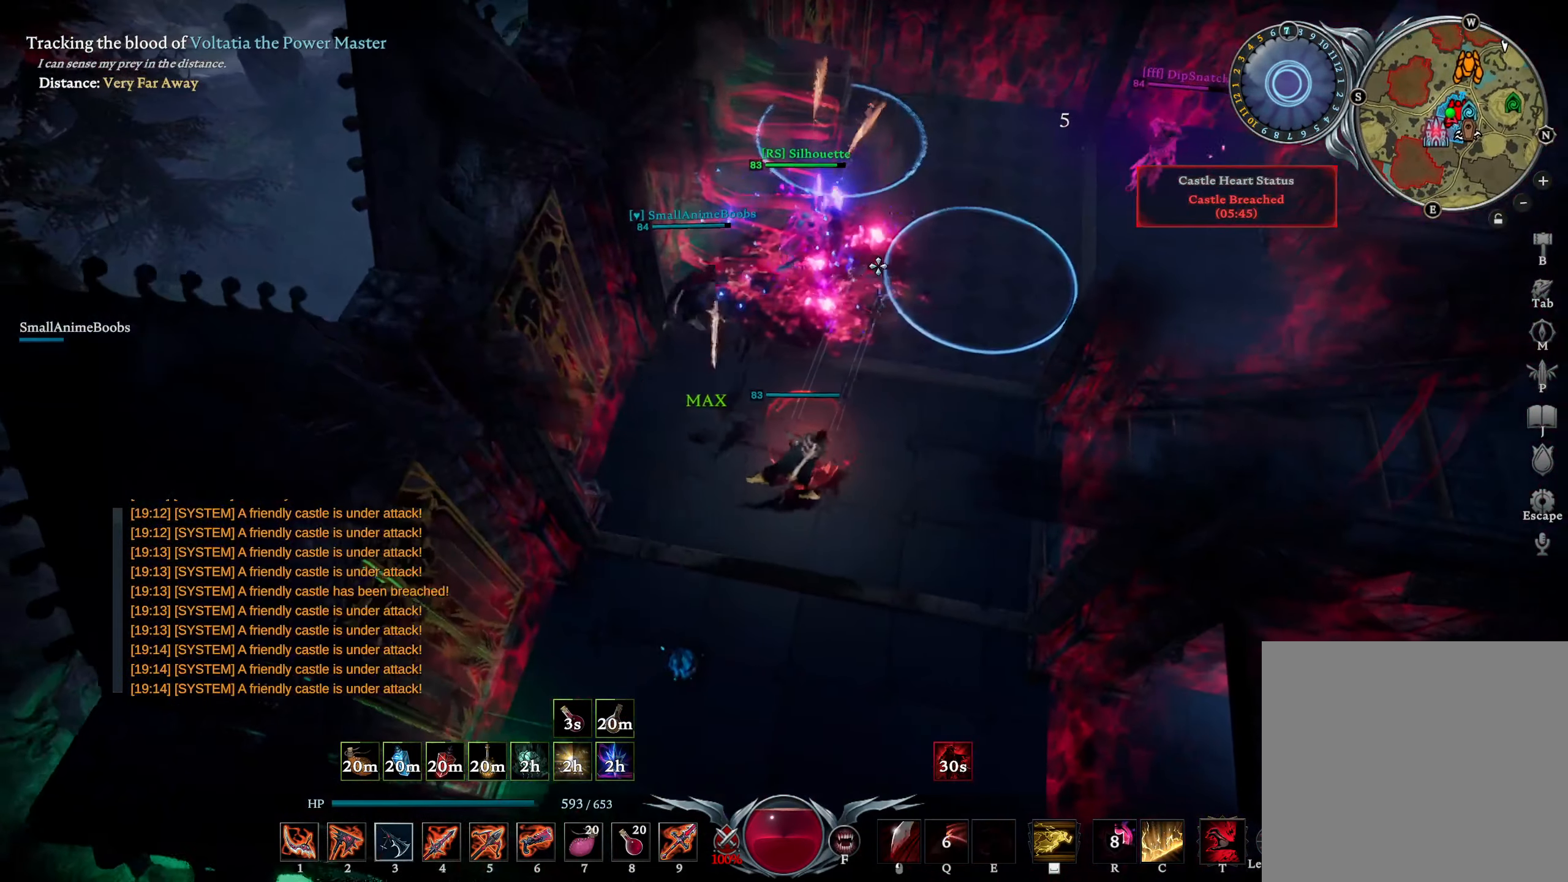
{"buttons": ["SQUARE", "L1"], "left_stick": "down-right", "right_stick": "center", "events": [[66, "L1", "up"], [66, "R2", "up"], [166, "right_stick", "up-right"], [200, "left_stick", "center"], [250, "right_stick", "center"], [366, "L1", "down"], [366, "left_stick", "down-right"], [483, "SQUARE", "down"]]}
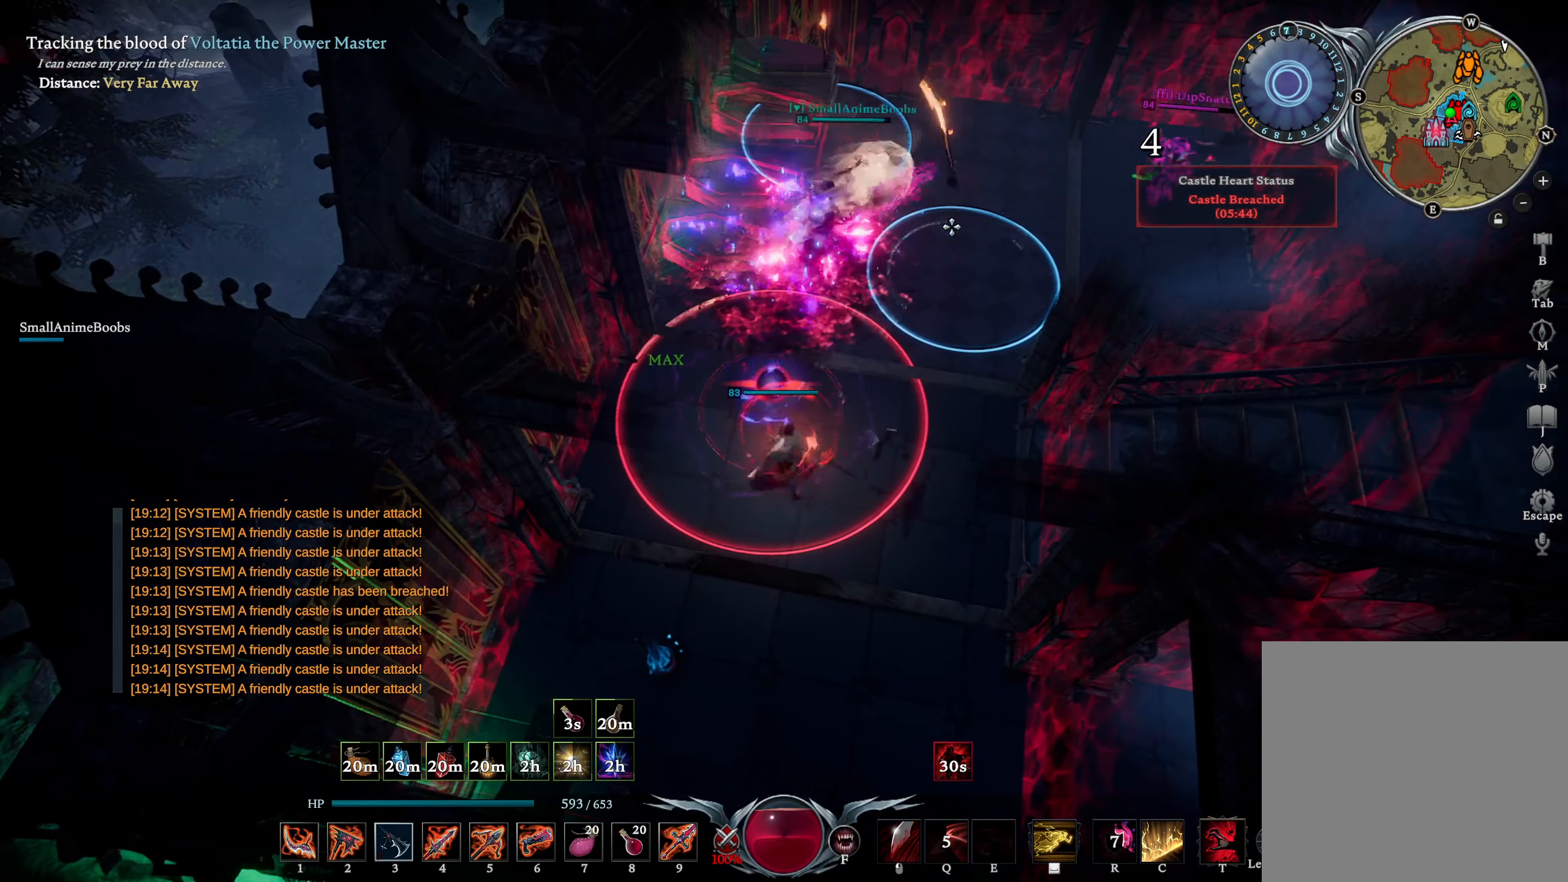
{"buttons": [], "left_stick": "up-right", "right_stick": "center", "events": [[83, "L1", "up"], [83, "SQUARE", "up"], [183, "CIRCLE", "down"], [350, "CIRCLE", "up"], [416, "left_stick", "up-right"]]}
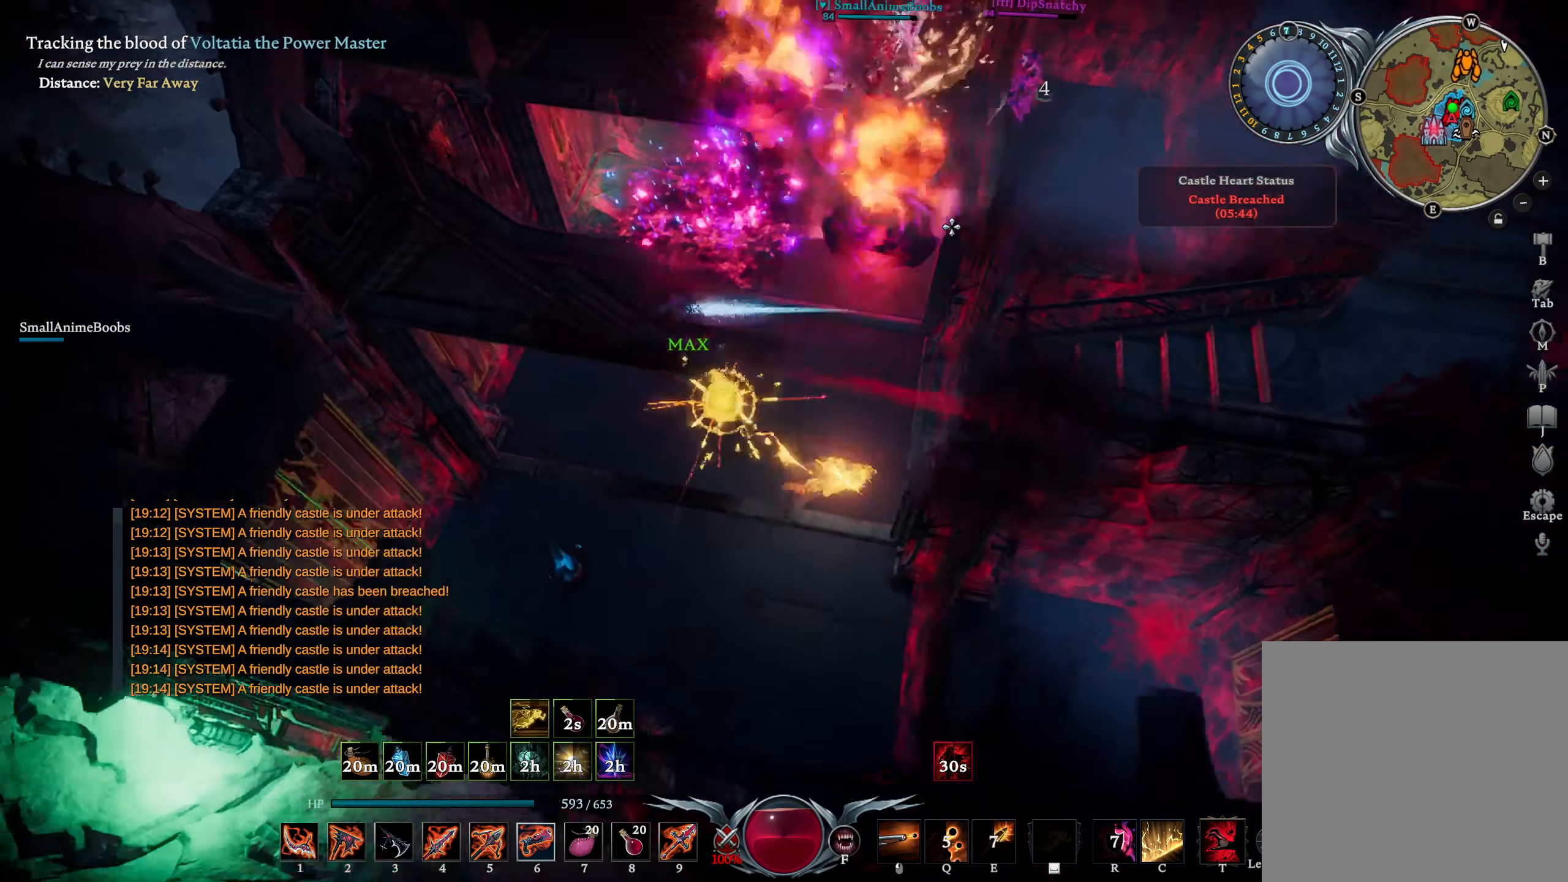
{"buttons": [], "left_stick": "up-left", "right_stick": "center", "events": [[50, "right_stick", "up-left"], [66, "left_stick", "up-left"], [183, "right_stick", "center"], [450, "right_stick", "right"], [500, "right_stick", "center"]]}
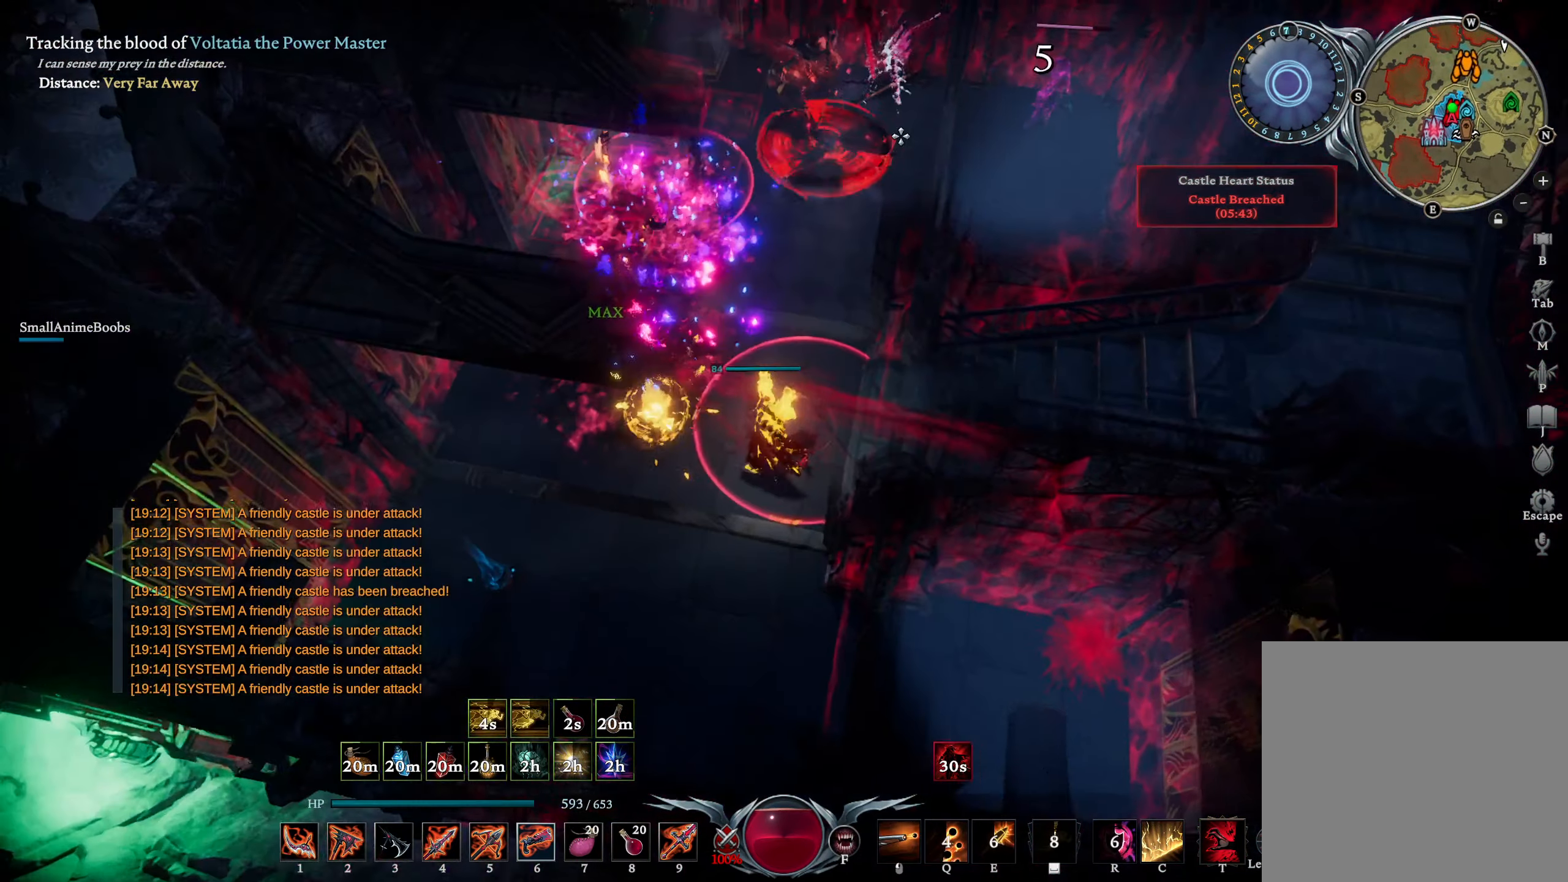
{"buttons": ["L2"], "left_stick": "up-left", "right_stick": "right", "events": [[50, "left_stick", "left"], [300, "right_stick", "right"], [333, "left_stick", "up-left"], [350, "L2", "down"]]}
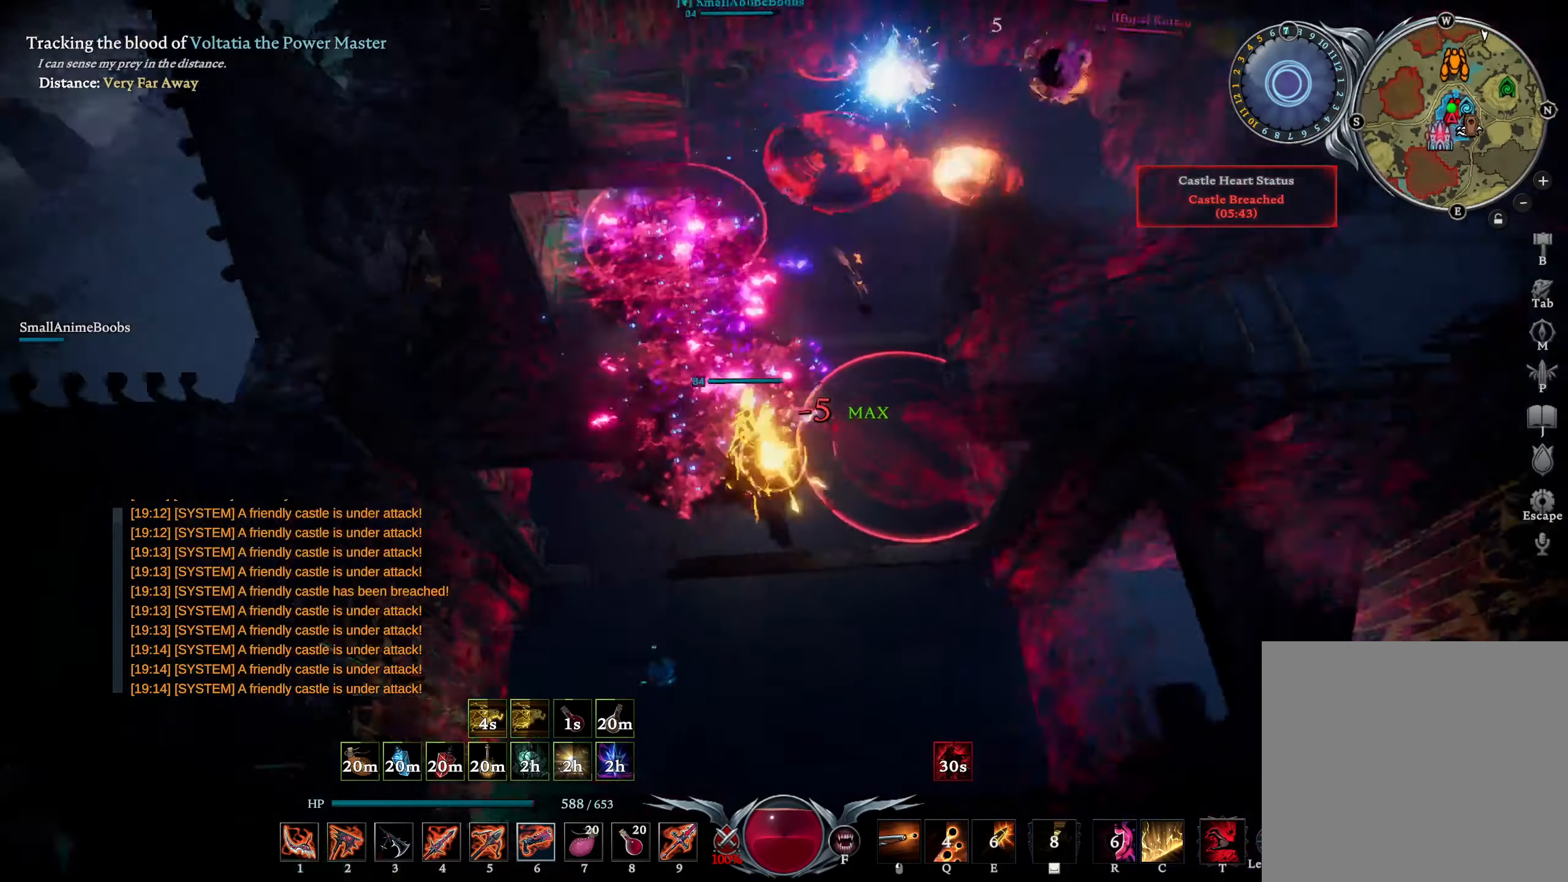
{"buttons": [], "left_stick": "up", "right_stick": "down-left", "events": [[83, "right_stick", "center"], [117, "L2", "up"], [267, "left_stick", "up"], [467, "right_stick", "down-left"]]}
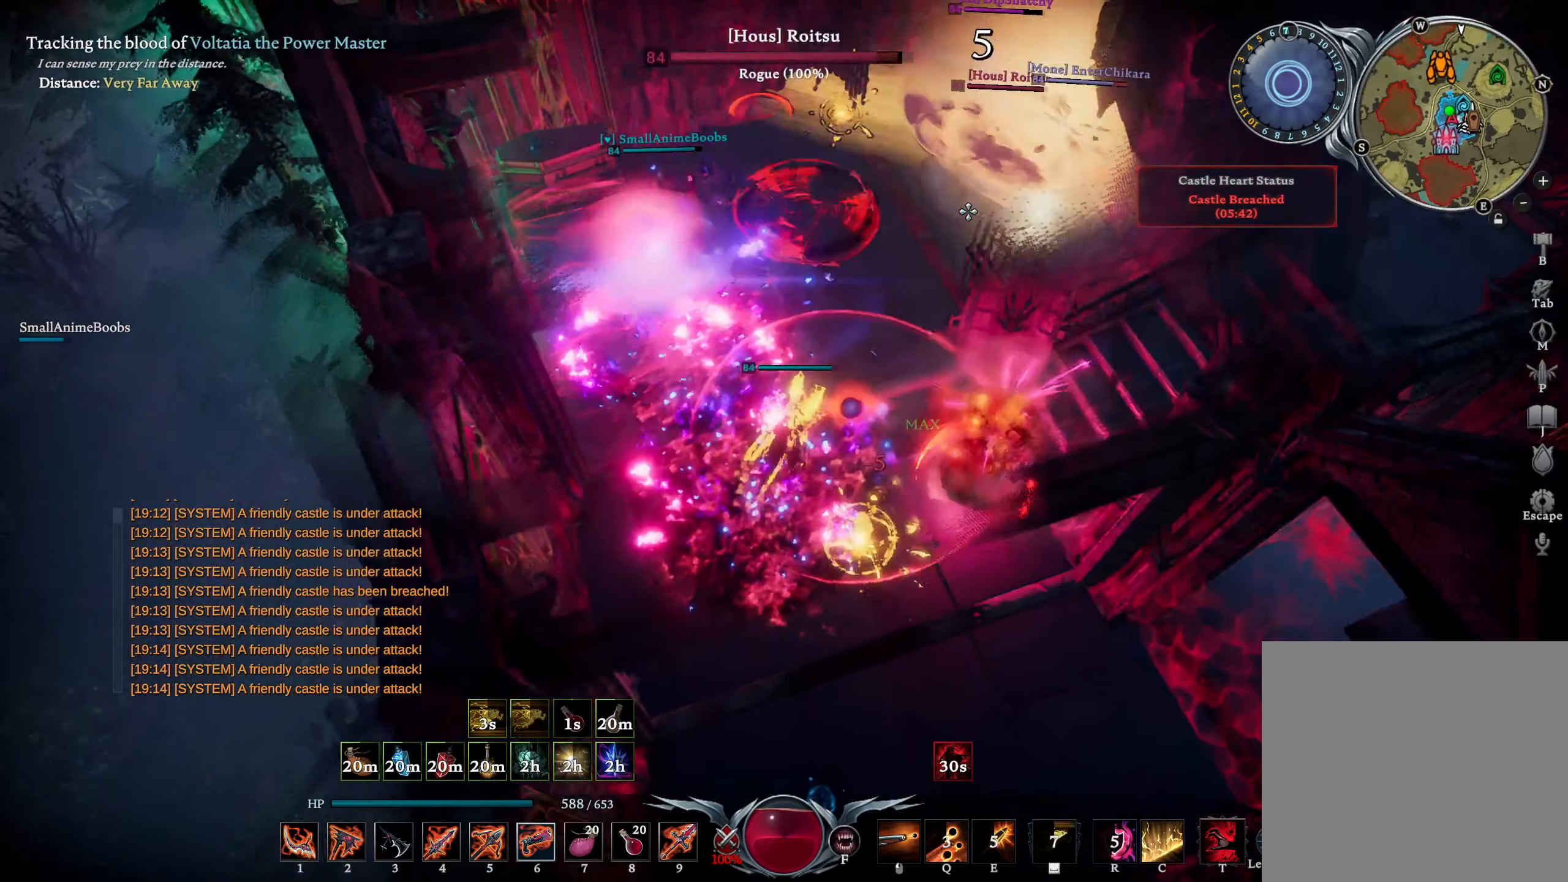
{"buttons": [], "left_stick": "down", "right_stick": "center", "events": [[33, "L3", "down"], [67, "left_stick", "right"], [83, "right_stick", "center"], [133, "L3", "up"], [133, "left_stick", "down-right"], [233, "left_stick", "down"]]}
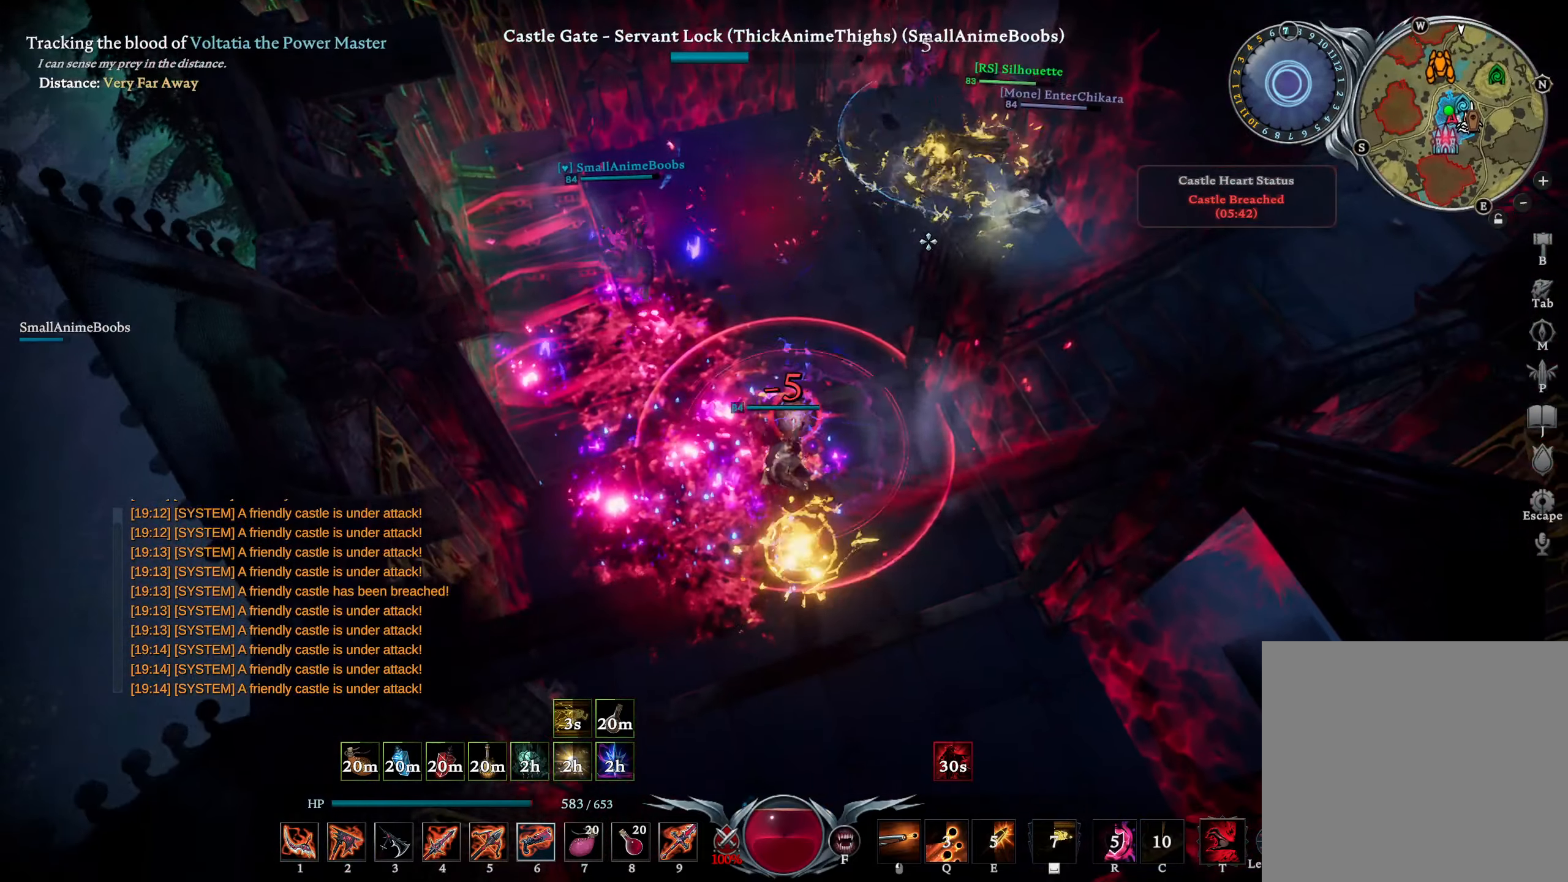
{"buttons": [], "left_stick": "down", "right_stick": "center", "events": [[33, "right_stick", "down"], [200, "right_stick", "center"], [400, "right_stick", "up-left"], [500, "right_stick", "center"]]}
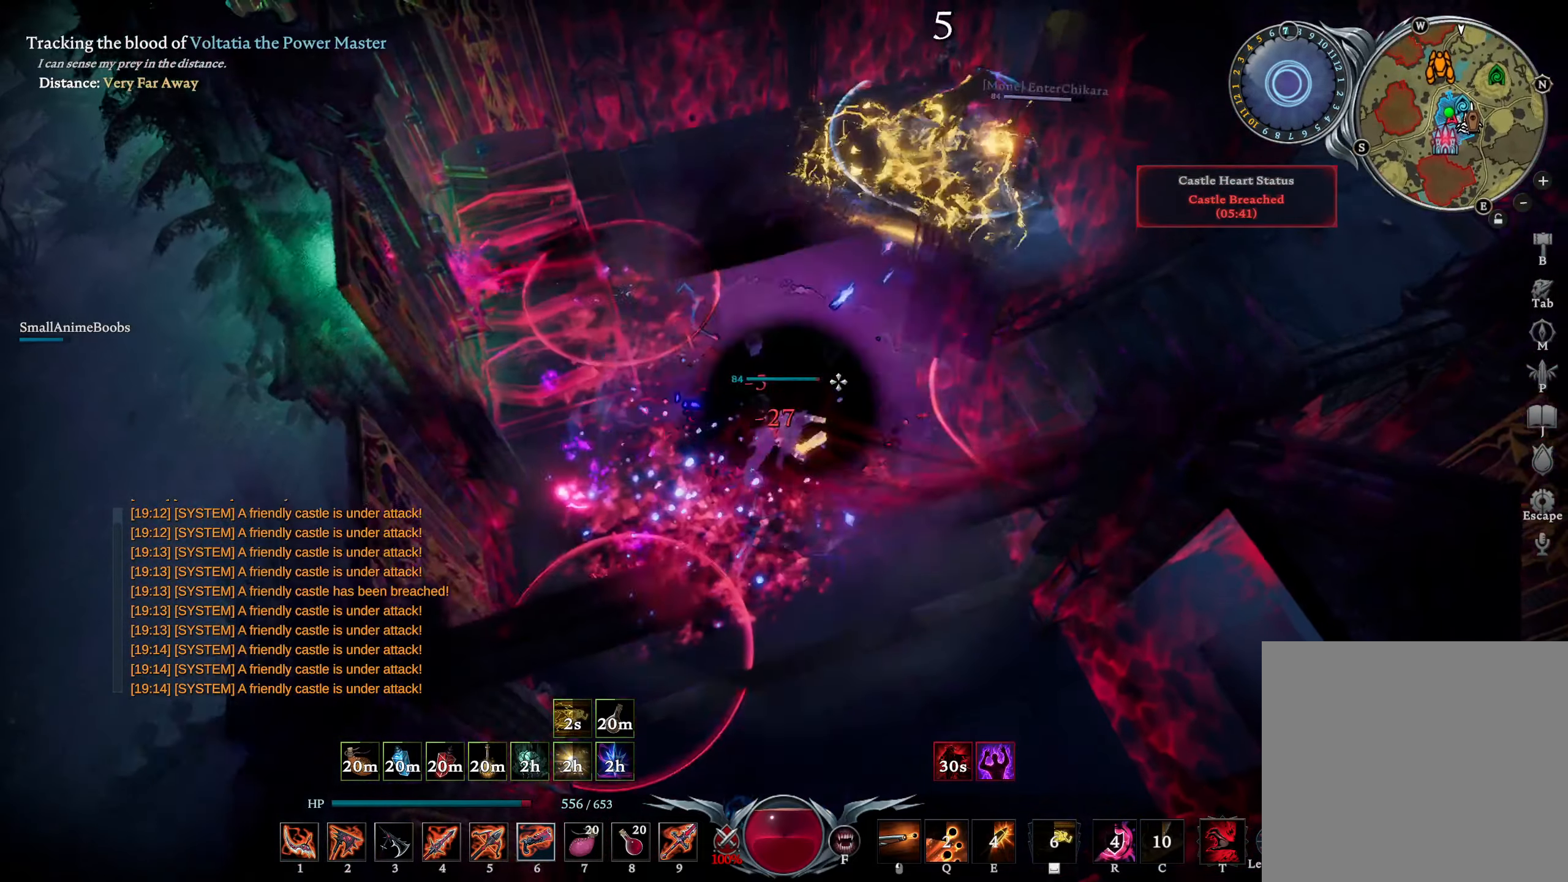
{"buttons": [], "left_stick": "down-right", "right_stick": "up", "events": [[167, "right_stick", "down"], [300, "left_stick", "down-right"], [300, "right_stick", "center"], [400, "right_stick", "up"]]}
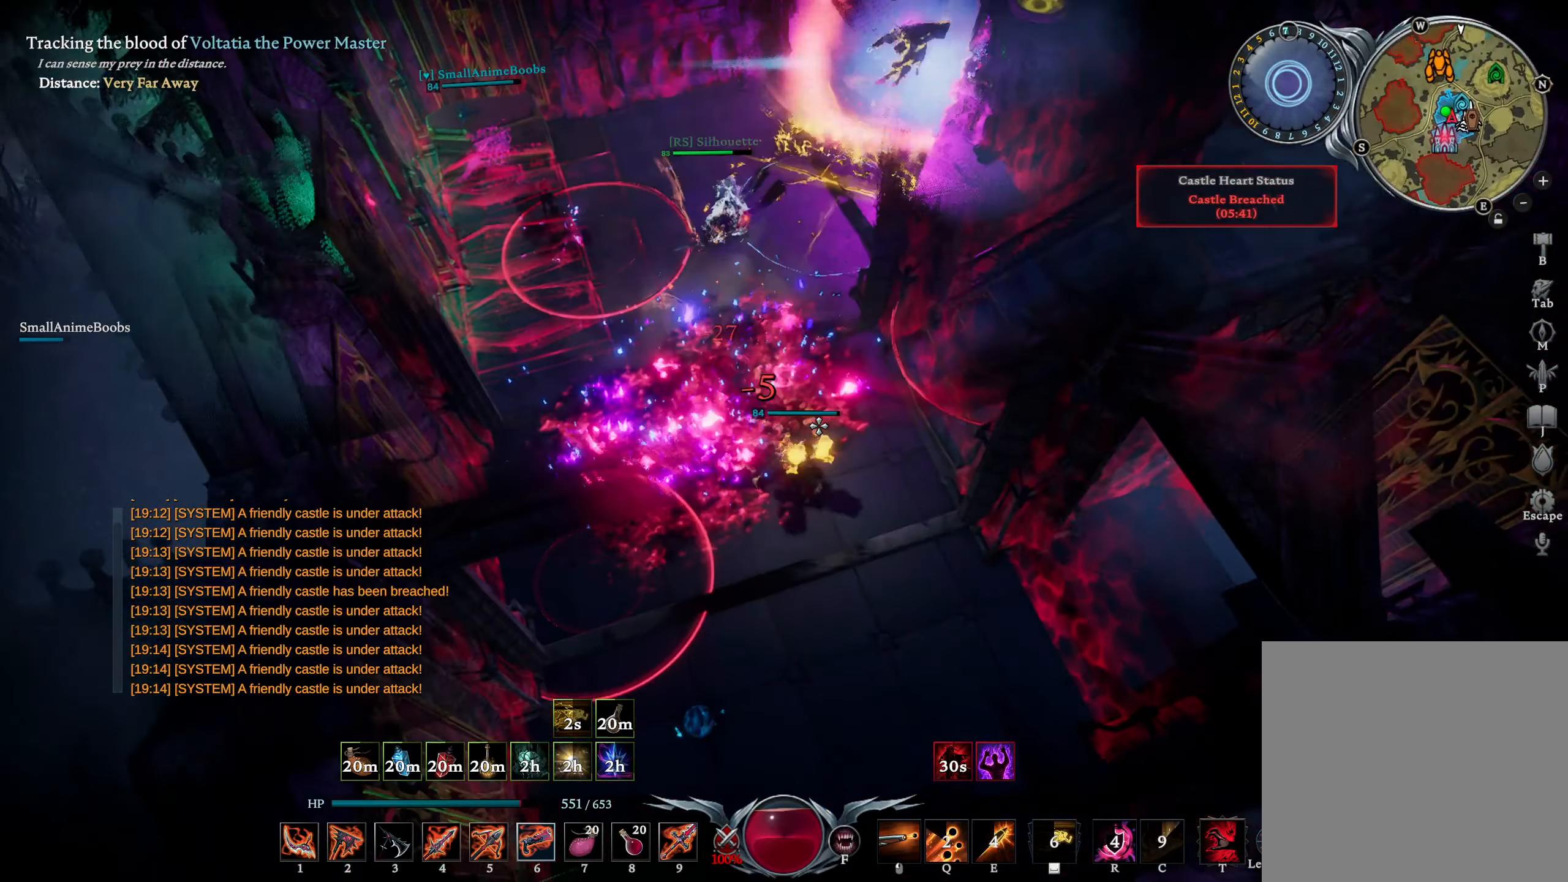
{"buttons": [], "left_stick": "up-right", "right_stick": "center", "events": [[17, "right_stick", "center"], [267, "left_stick", "right"], [350, "right_stick", "up"], [400, "left_stick", "up-right"], [450, "right_stick", "center"]]}
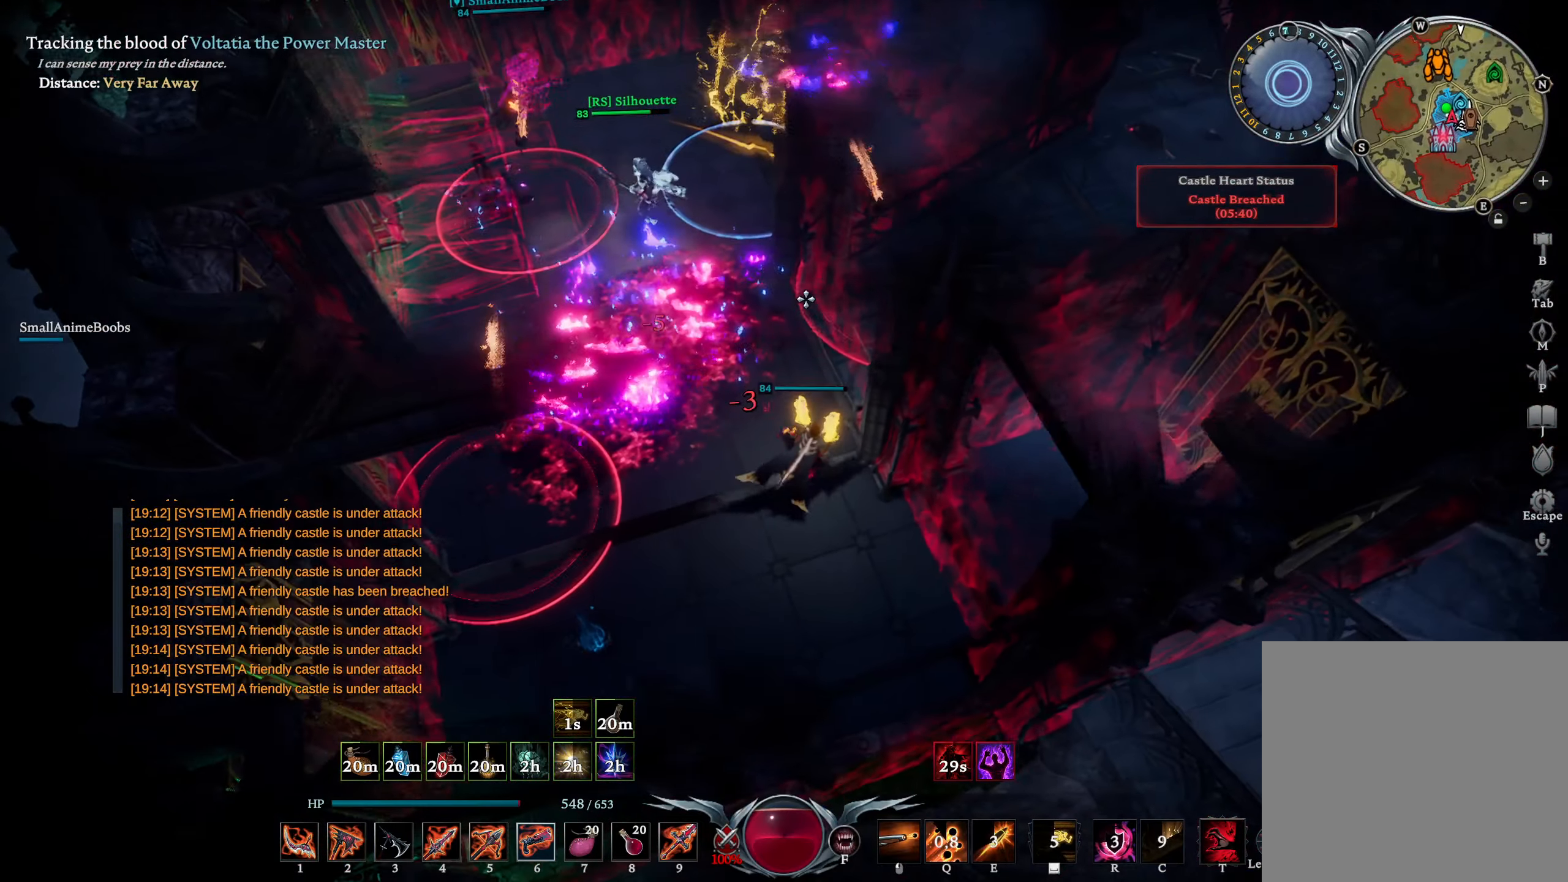
{"buttons": ["R1"], "left_stick": "up-left", "right_stick": "up-left", "events": [[100, "left_stick", "up-left"], [150, "right_stick", "left"], [183, "R1", "down"], [267, "right_stick", "center"], [383, "right_stick", "up-left"]]}
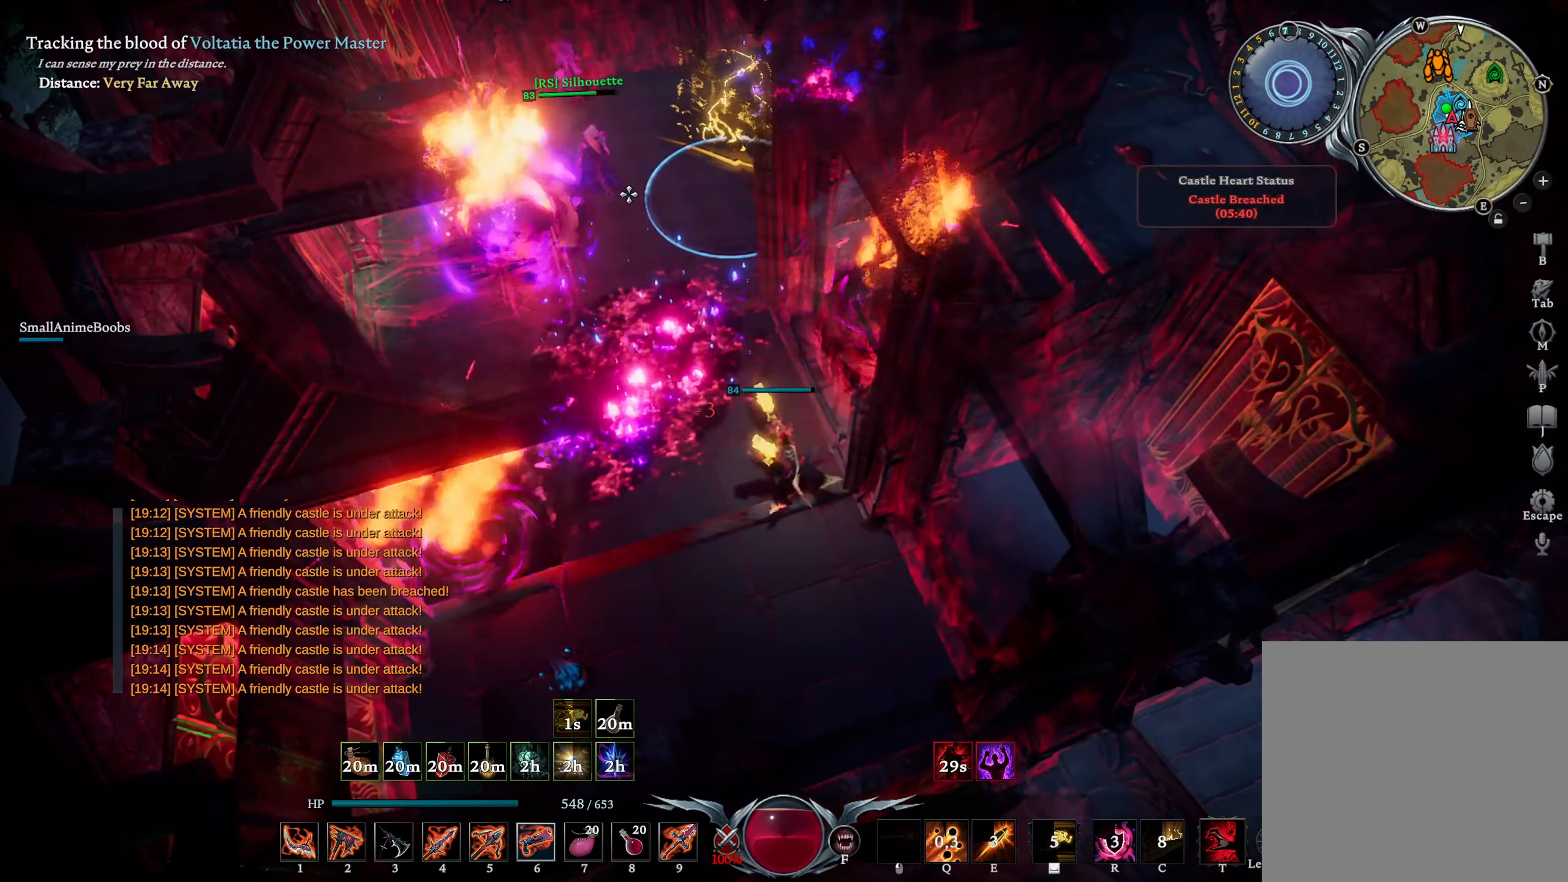
{"buttons": [], "left_stick": "up", "right_stick": "center", "events": [[17, "right_stick", "center"], [50, "R1", "up"], [50, "left_stick", "up"], [117, "TRIANGLE", "down"], [183, "TRIANGLE", "up"]]}
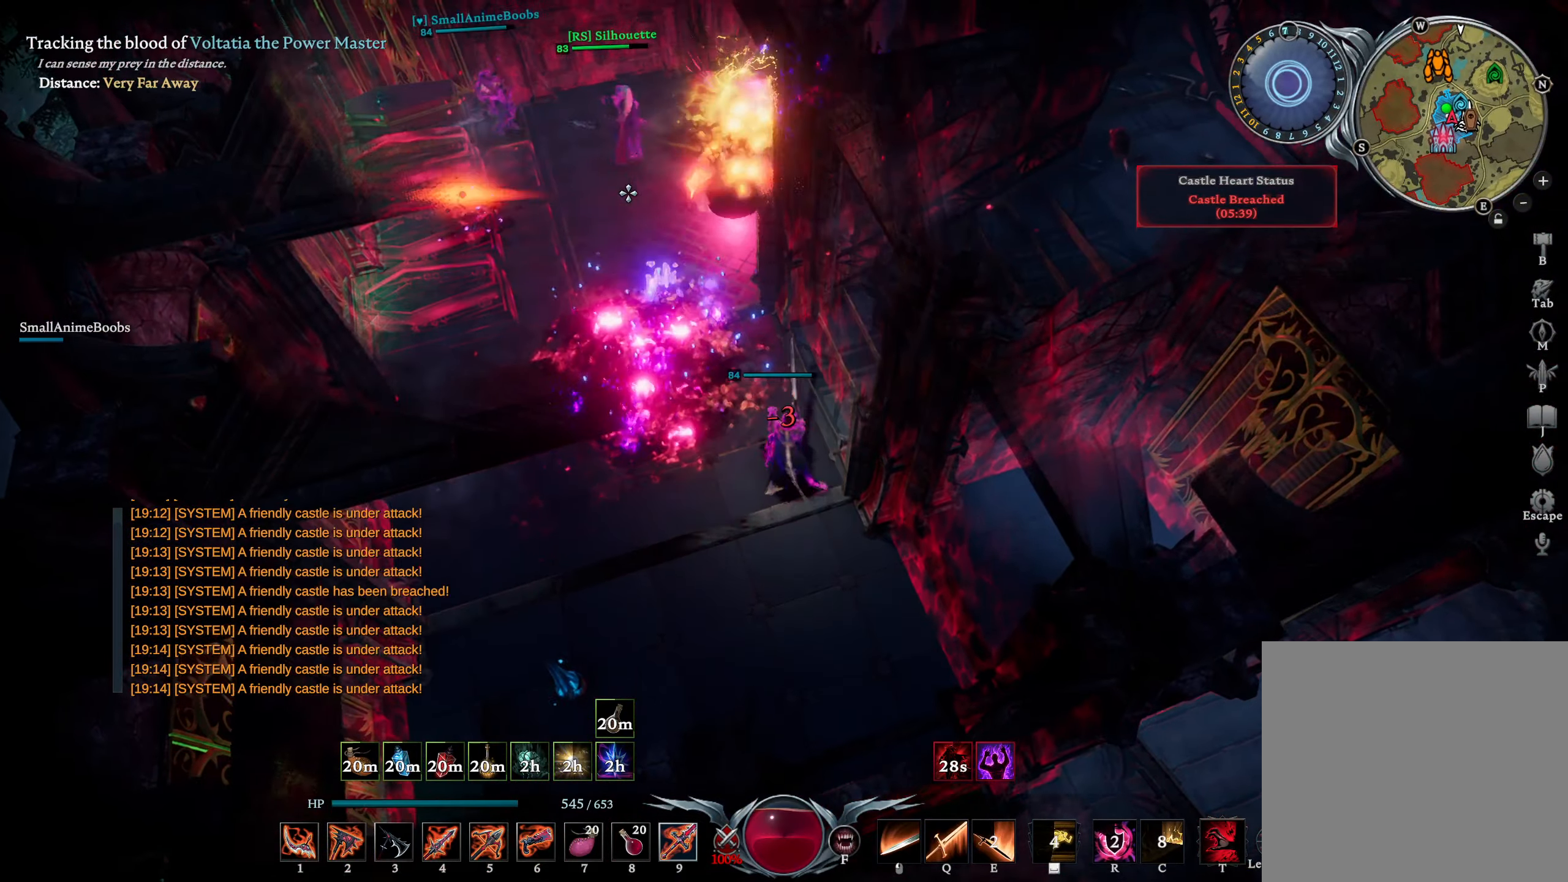
{"buttons": ["L1"], "left_stick": "down-left", "right_stick": "center", "events": [[33, "L1", "down"], [83, "SQUARE", "down"], [167, "SQUARE", "up"], [183, "L1", "up"], [233, "left_stick", "left"], [283, "left_stick", "down-left"], [367, "L1", "down"]]}
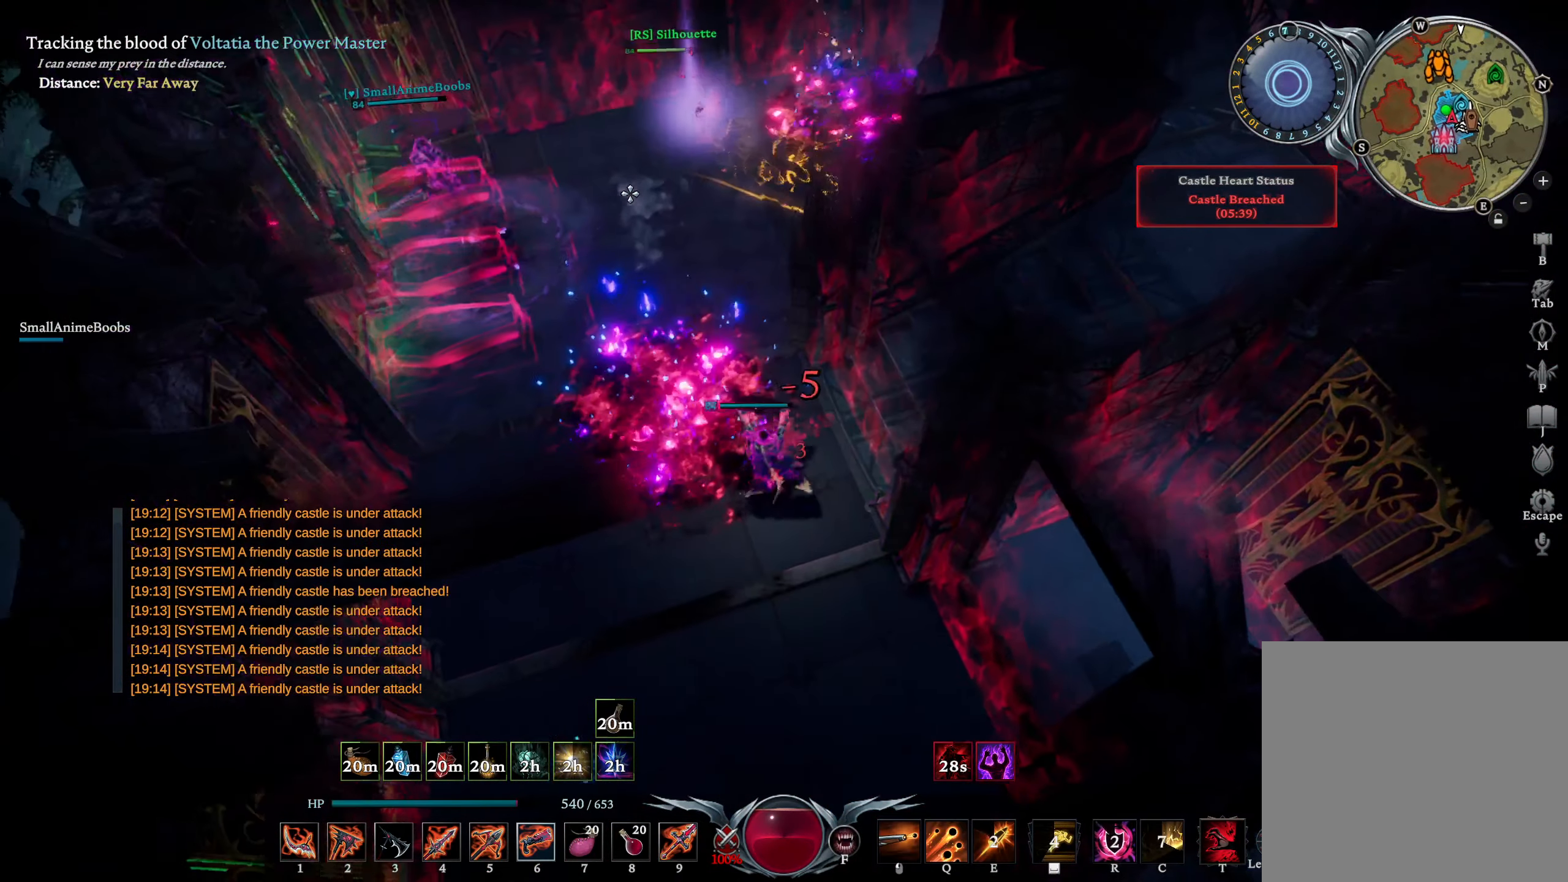
{"buttons": [], "left_stick": "down", "right_stick": "center", "events": [[17, "right_stick", "right"], [50, "L1", "up"], [67, "left_stick", "up-right"], [67, "right_stick", "center"], [200, "left_stick", "down-right"], [267, "left_stick", "down"], [283, "right_stick", "right"], [483, "right_stick", "center"]]}
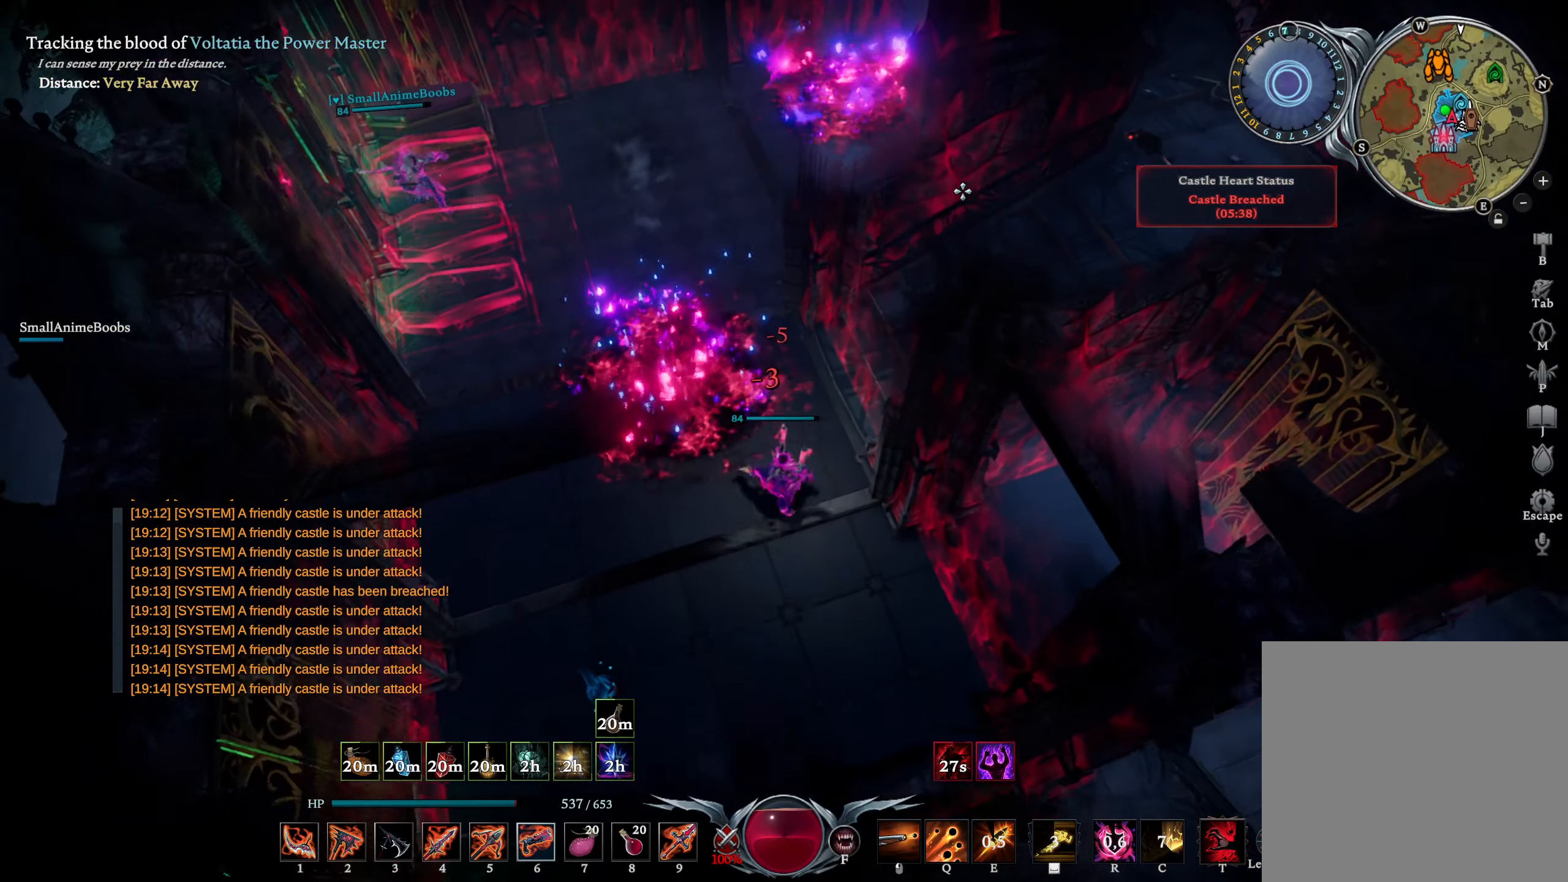
{"buttons": [], "left_stick": "up", "right_stick": "right", "events": [[33, "TRIANGLE", "down"], [100, "TRIANGLE", "up"], [100, "left_stick", "up"], [200, "L1", "down"], [233, "right_stick", "up-right"], [250, "R1", "down"], [367, "R1", "up"], [367, "right_stick", "center"], [450, "L1", "up"], [484, "right_stick", "right"]]}
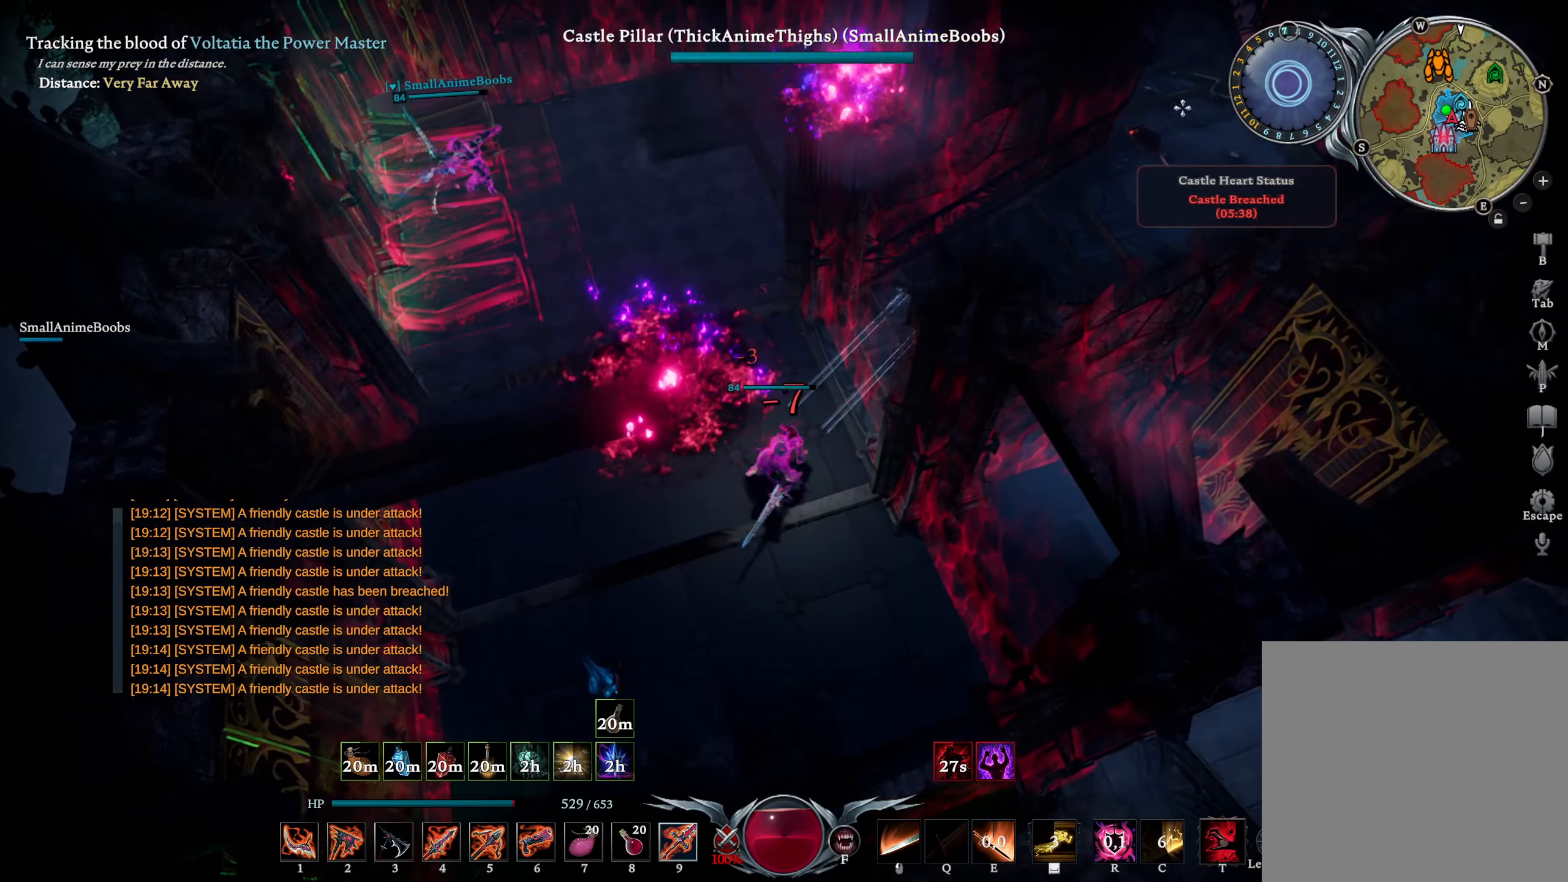
{"buttons": [], "left_stick": "up-right", "right_stick": "center", "events": [[67, "right_stick", "center"], [134, "left_stick", "center"], [267, "L1", "down"], [350, "SQUARE", "down"], [367, "left_stick", "up-right"], [417, "L1", "up"], [417, "SQUARE", "up"]]}
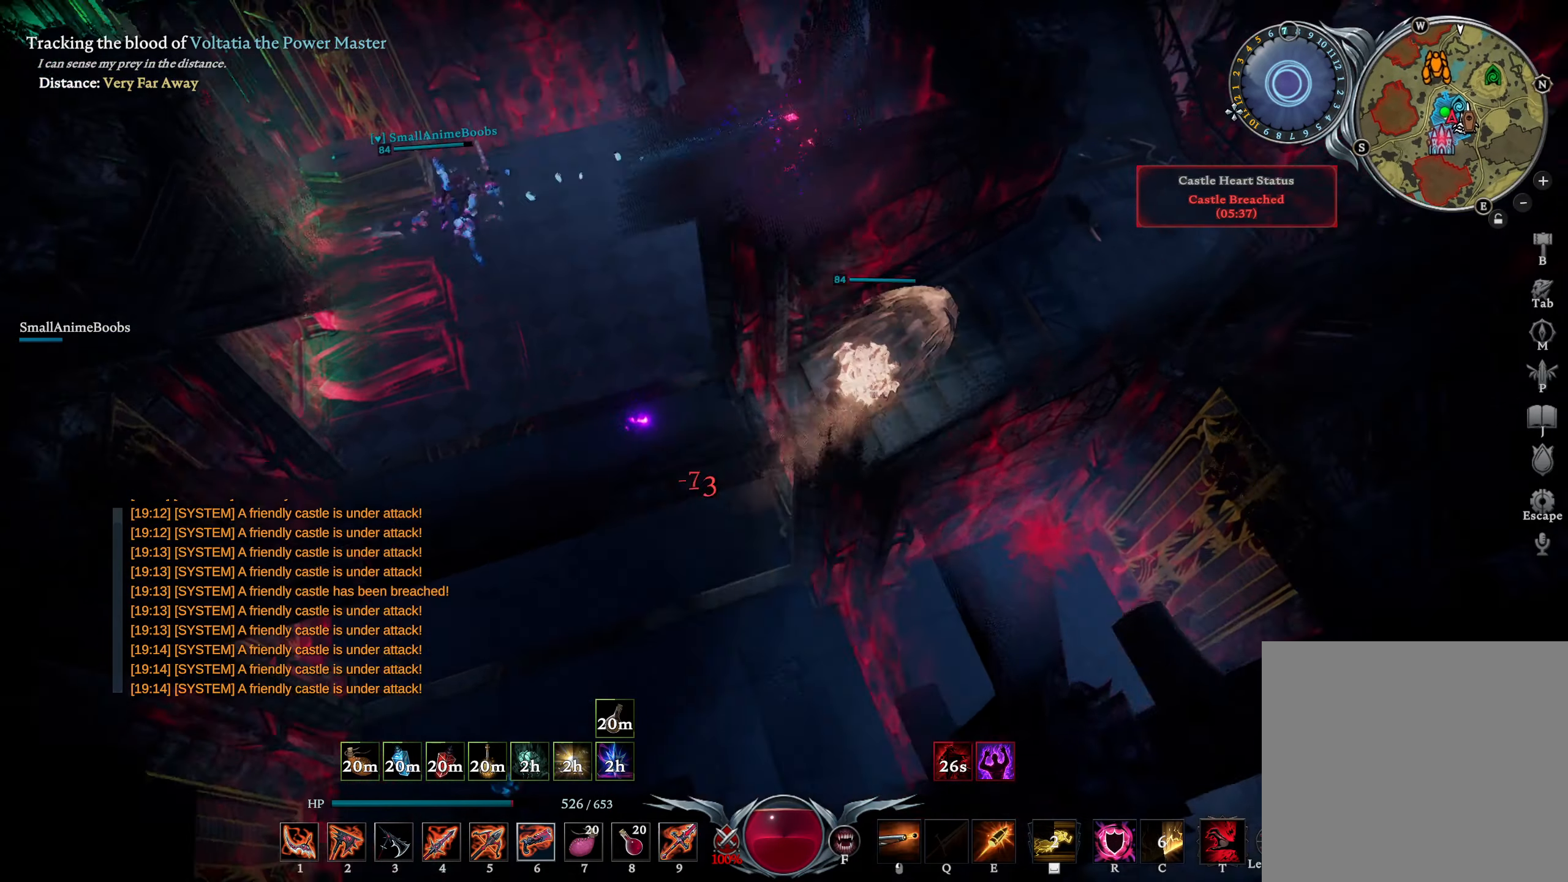
{"buttons": ["R1"], "left_stick": "right", "right_stick": "down-left", "events": [[34, "right_stick", "down-left"], [184, "right_stick", "center"], [200, "R1", "down"], [434, "right_stick", "down-left"], [450, "left_stick", "right"]]}